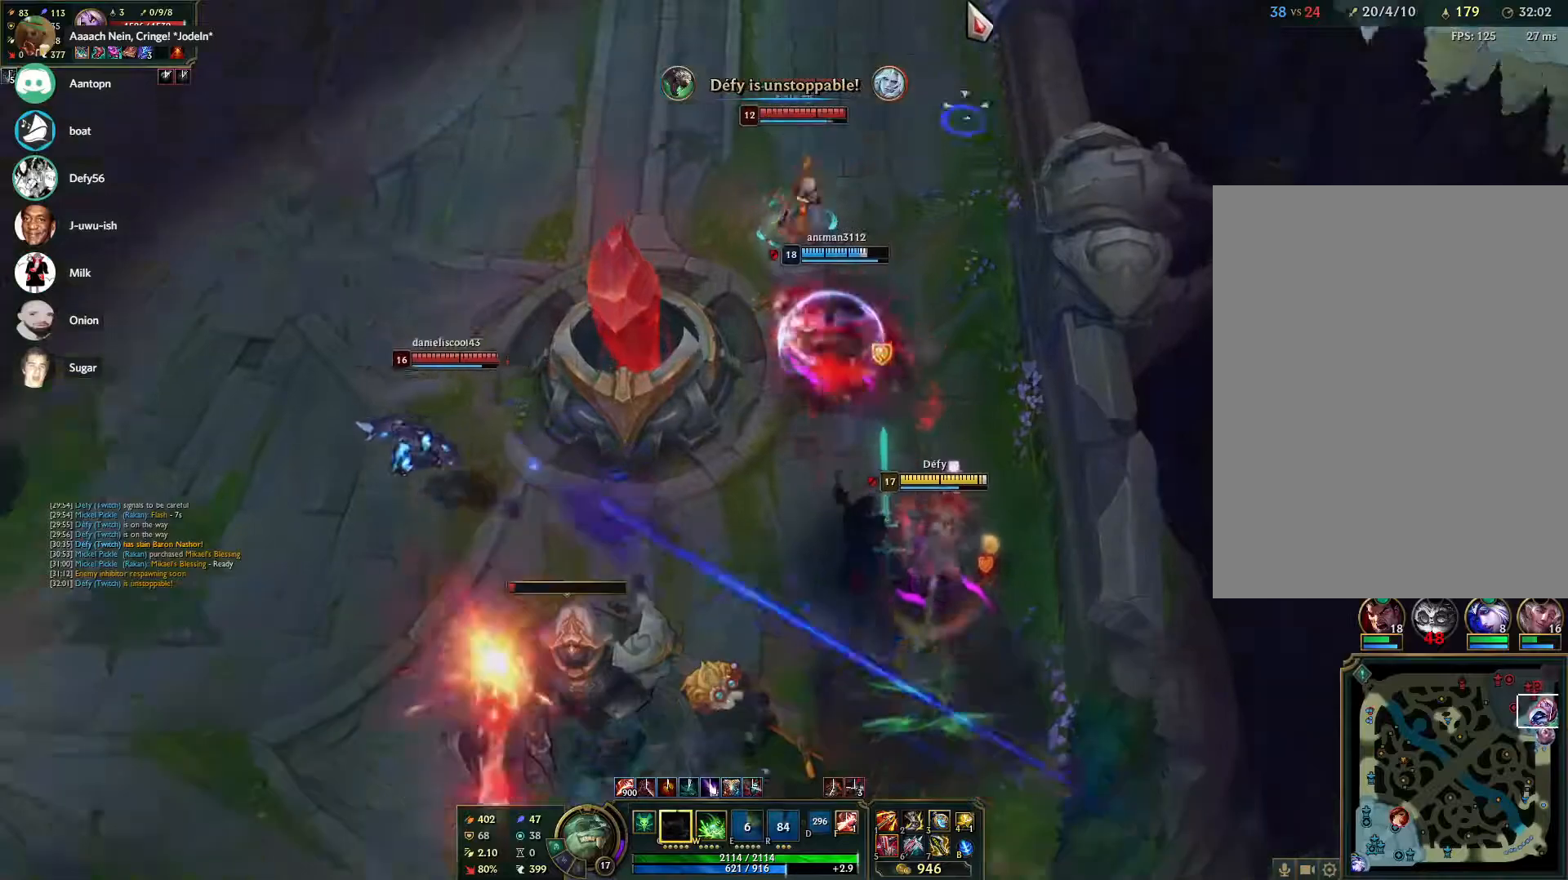
Gameplay with keyboard and mouse; each line is a JSON object with the keys and mouse buttons held at the frame after it. "events" lists presses ("down") and releases ("up") of "1", "2", "3", "4", "5", "a", "b", "c", "ctrl", "d", "e", "f", "g", "q", "r", "s", "shift", "space", "t", "tab", "tilde", "v", "w", "x", "z", "mouse_left", "mouse_wheel", "mouse_right", "mouse_mb4" and "mouse_mb5" between this image and that frame as [ms after this image, input, new state], when the widget could be followed in between. "mouse_left", "mouse_wheel", "mouse_right", "mouse_mb4", "mouse_mb5" = the "left", "wheel", "right", "mb4", "mb5" buttons of the "mouse" list. No other keys are recorded. "wheel" means that the mouse wheel is clicked or scrolled. Mouse movement is not recorded. Not read: alt.
{"keys": ["s"], "mouse": [], "events": [[17, "mouse_right", "up"], [117, "mouse_right", "down"], [217, "mouse_right", "up"], [250, "mouse_right", "down"], [400, "mouse_right", "up"], [483, "s", "down"]]}
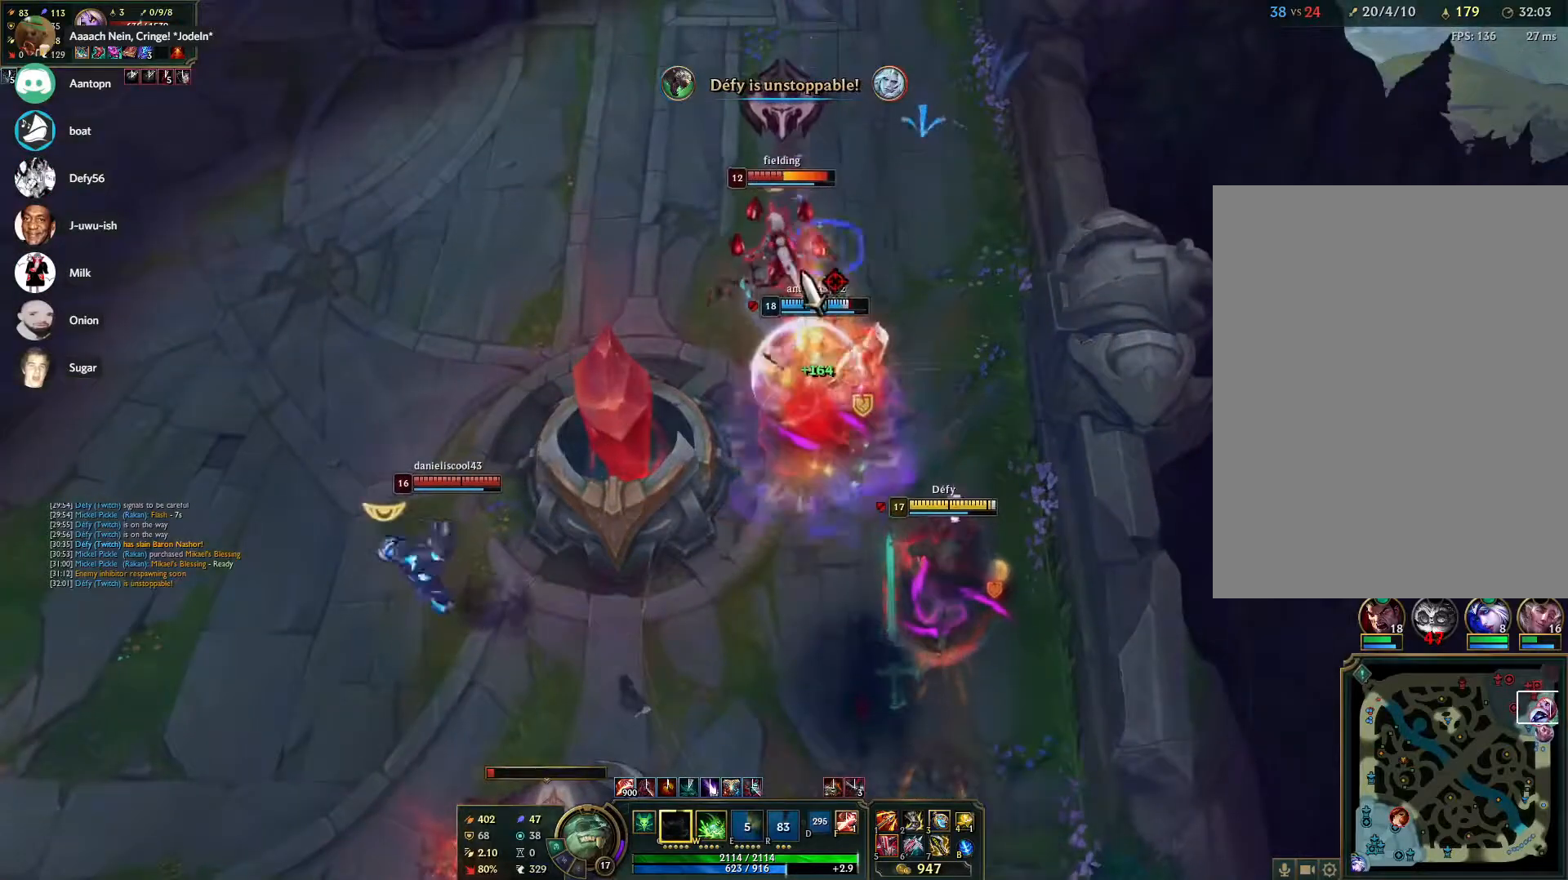
{"keys": [], "mouse": ["right"], "events": [[33, "s", "up"], [133, "s", "down"], [233, "s", "up"], [367, "mouse_right", "down"], [467, "mouse_right", "up"], [500, "mouse_right", "down"]]}
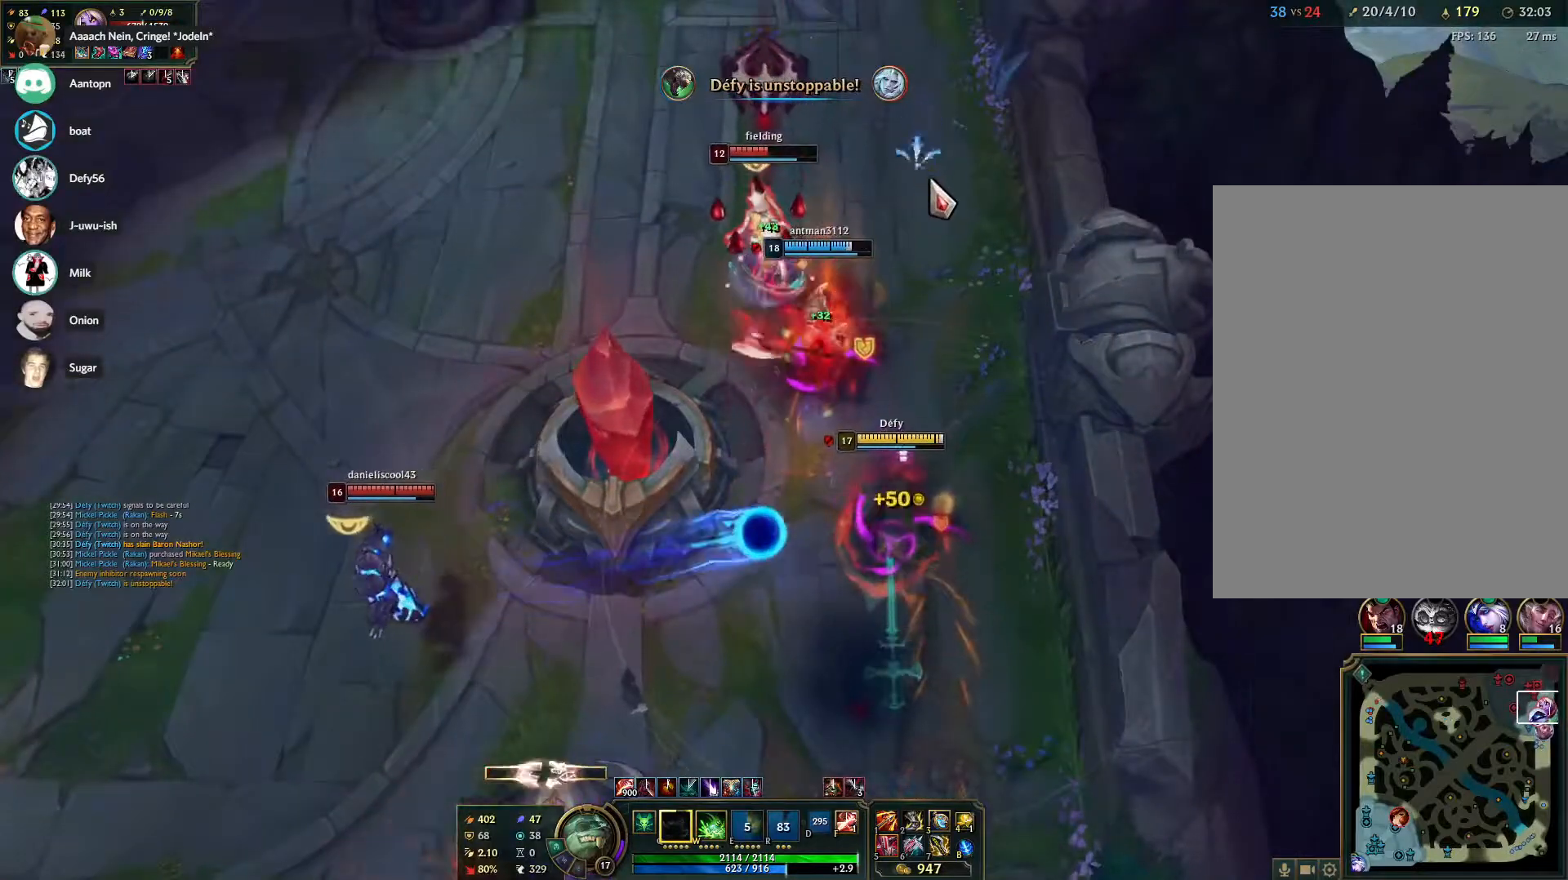
{"keys": [], "mouse": ["right"], "events": [[133, "mouse_right", "up"], [200, "mouse_right", "down"], [333, "mouse_right", "up"], [433, "mouse_right", "down"]]}
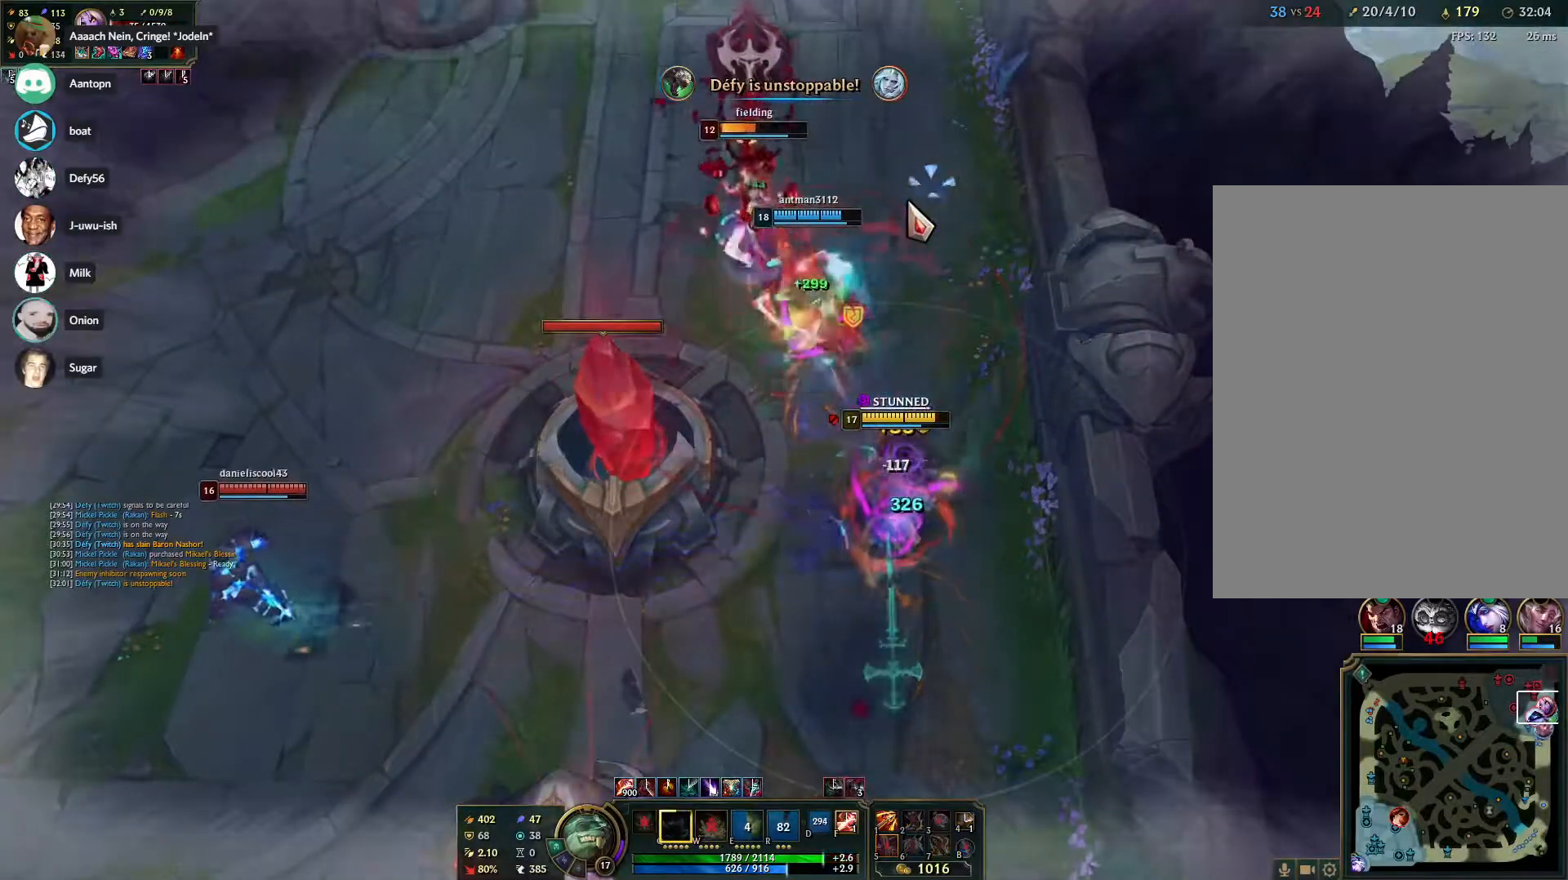
{"keys": [], "mouse": ["right"], "events": [[17, "mouse_right", "up"], [117, "mouse_right", "down"], [250, "mouse_right", "up"], [300, "mouse_right", "down"], [450, "mouse_right", "up"], [483, "mouse_right", "down"]]}
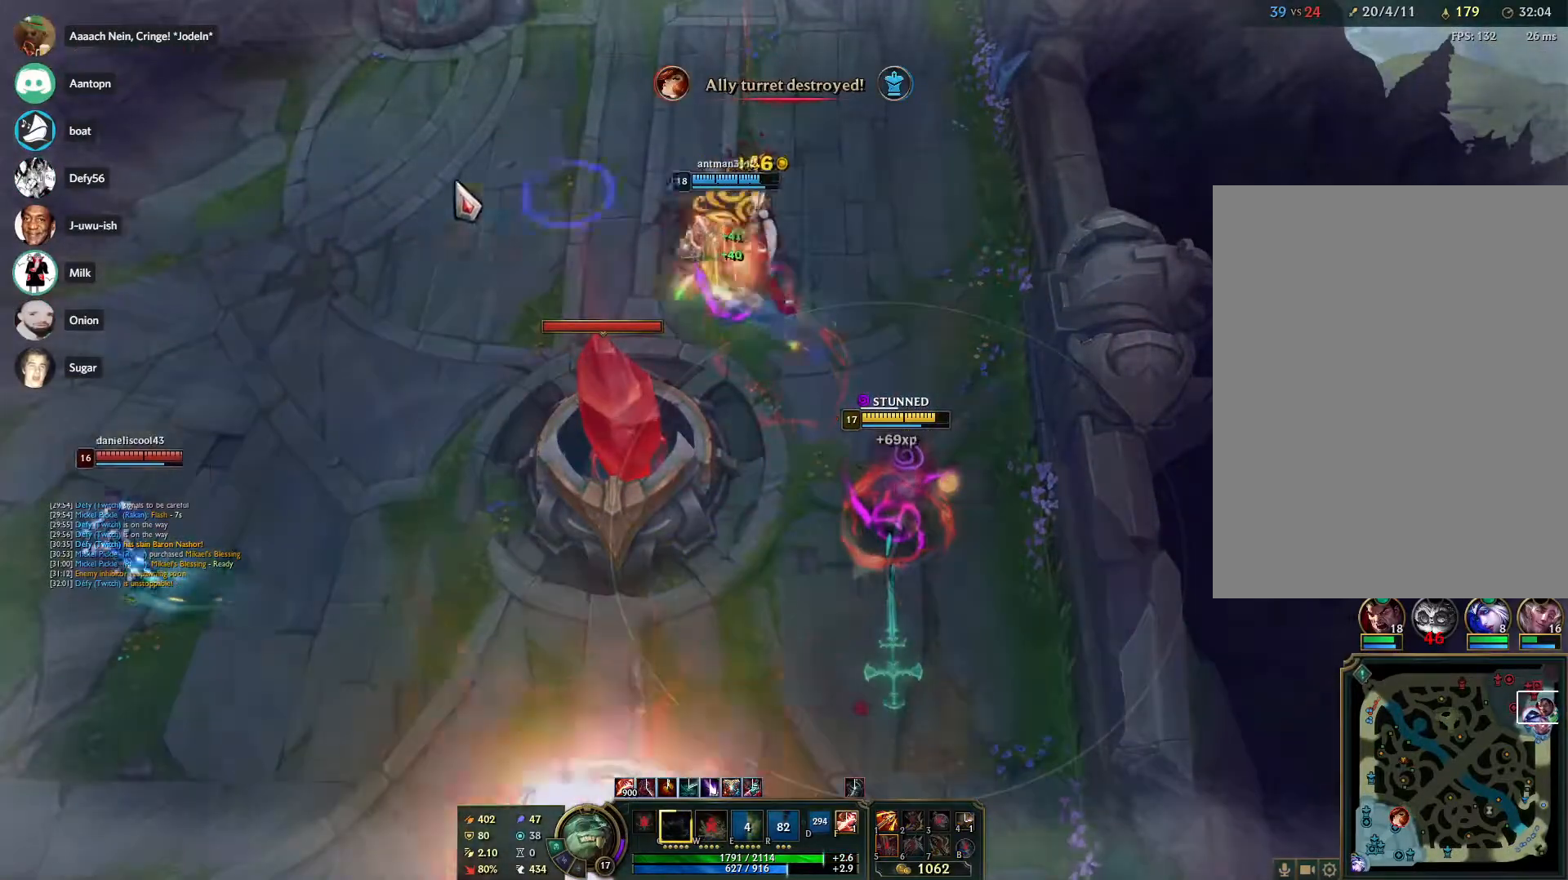
{"keys": [], "mouse": [], "events": [[133, "mouse_right", "up"], [183, "mouse_right", "down"], [317, "mouse_right", "up"], [367, "mouse_right", "down"], [500, "mouse_right", "up"]]}
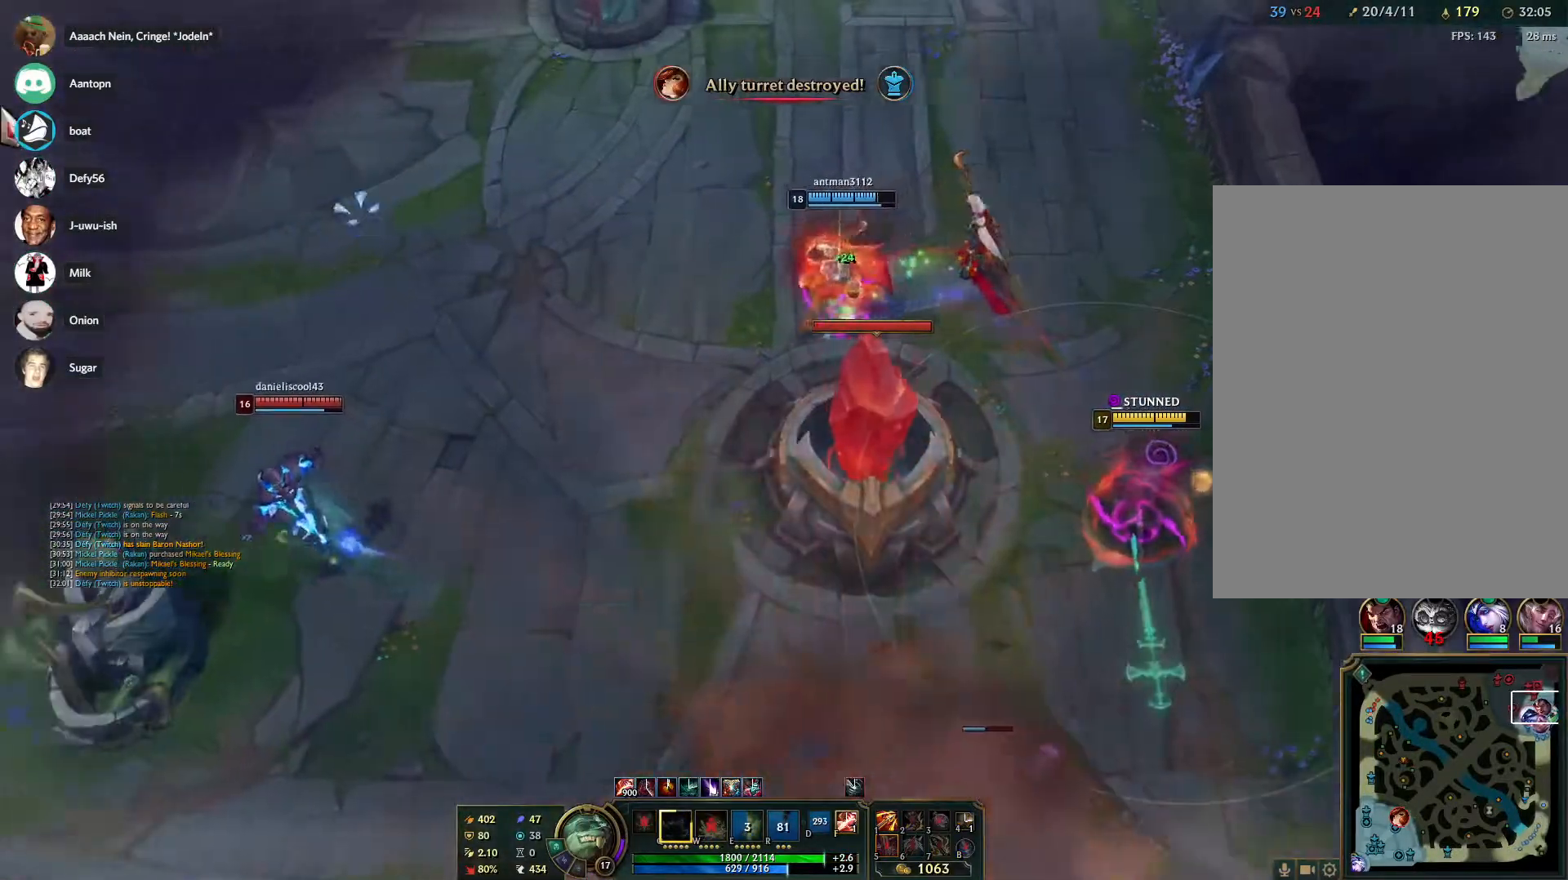
{"keys": [], "mouse": ["right"], "events": [[50, "mouse_right", "down"], [200, "mouse_right", "up"], [233, "mouse_right", "down"], [383, "mouse_right", "up"], [483, "mouse_right", "down"]]}
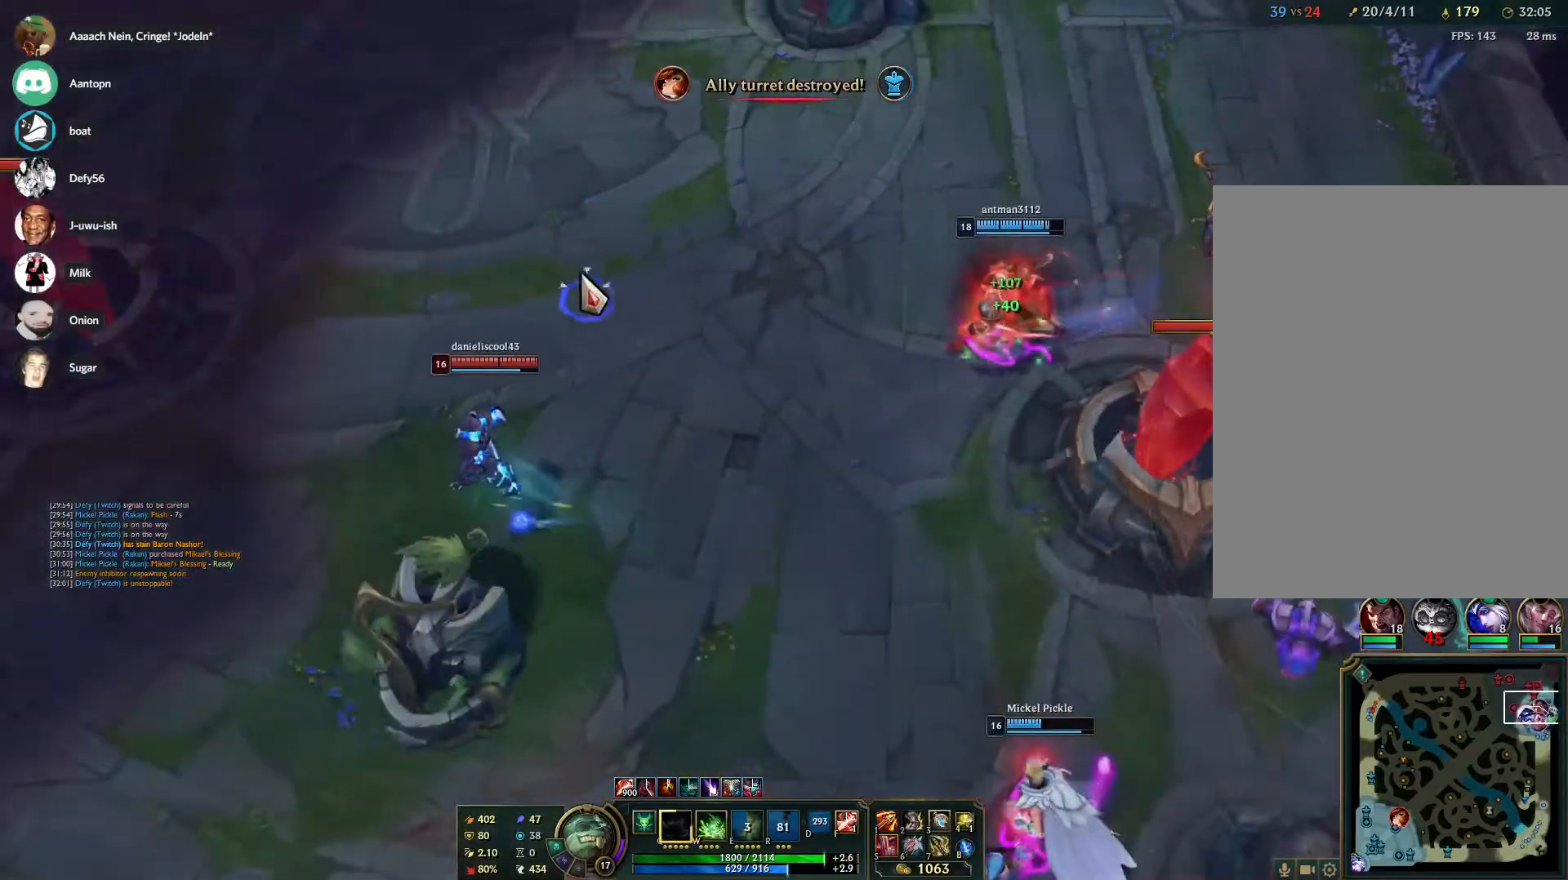
{"keys": [], "mouse": [], "events": [[67, "mouse_right", "up"], [167, "mouse_right", "down"], [250, "mouse_right", "up"]]}
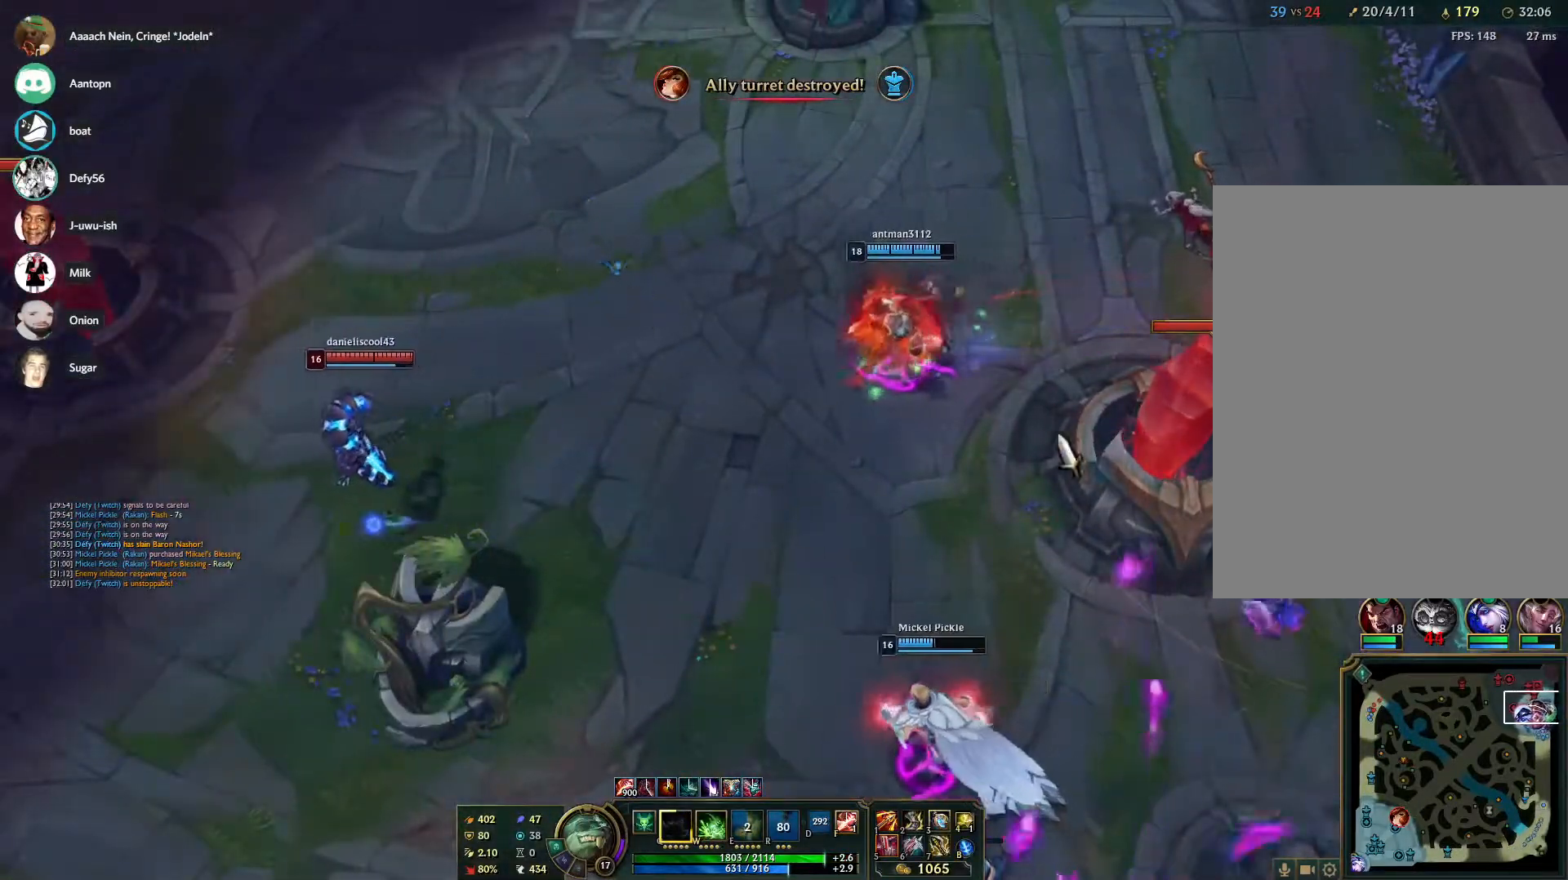
{"keys": ["s"], "mouse": [], "events": [[133, "s", "down"], [233, "s", "up"], [267, "s", "down"], [367, "mouse_right", "down"], [367, "s", "up"], [500, "mouse_right", "up"], [500, "s", "down"]]}
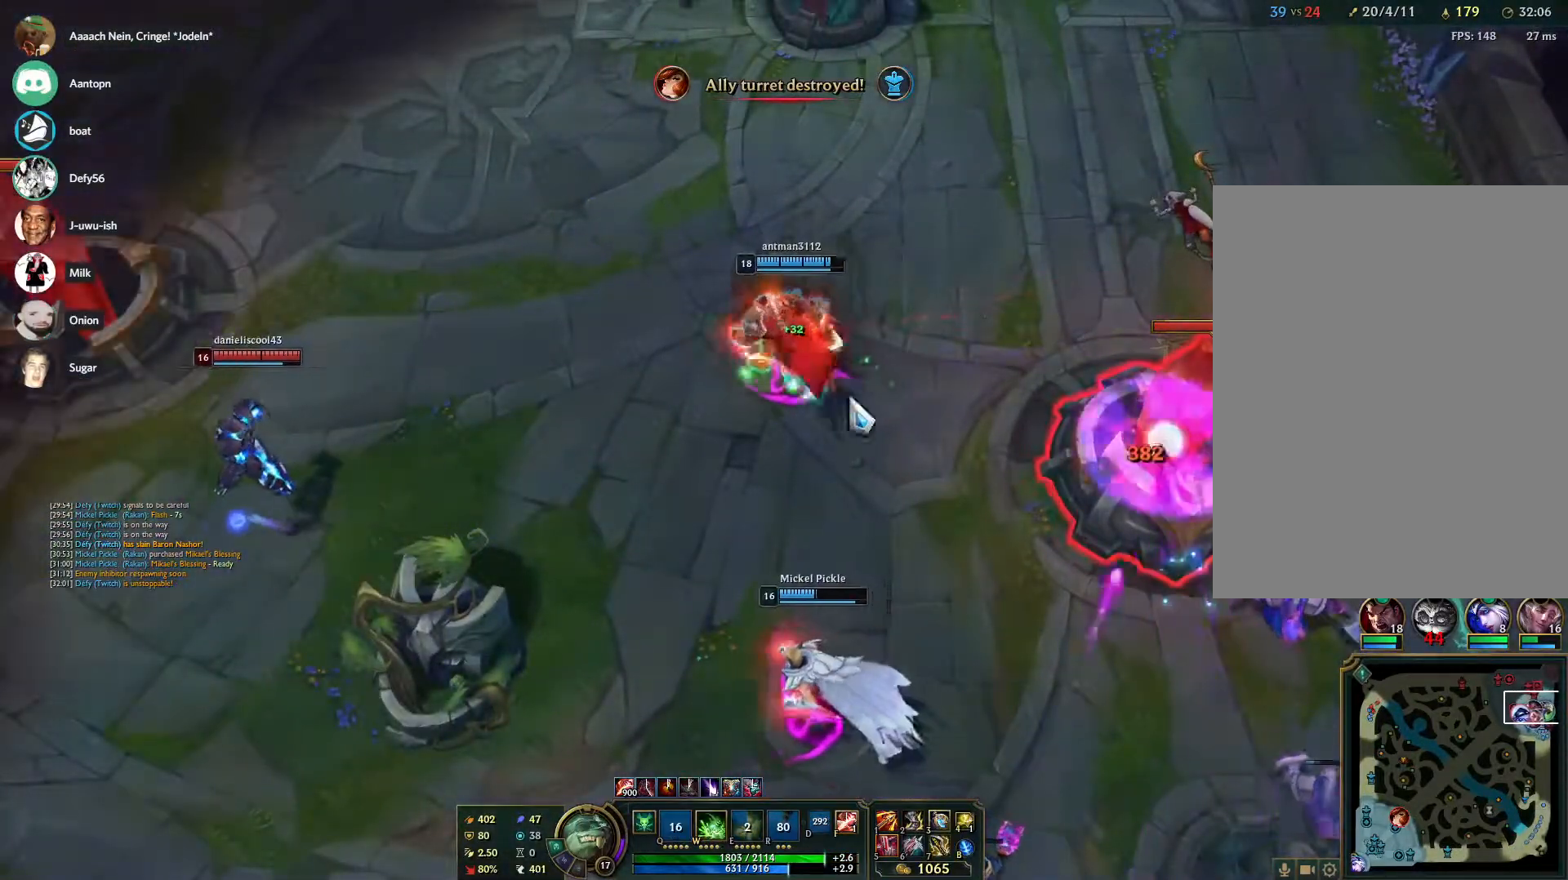
{"keys": ["s"], "mouse": [], "events": [[100, "s", "up"], [150, "s", "down"], [283, "mouse_right", "down"], [283, "s", "up"], [433, "mouse_right", "up"], [467, "s", "down"]]}
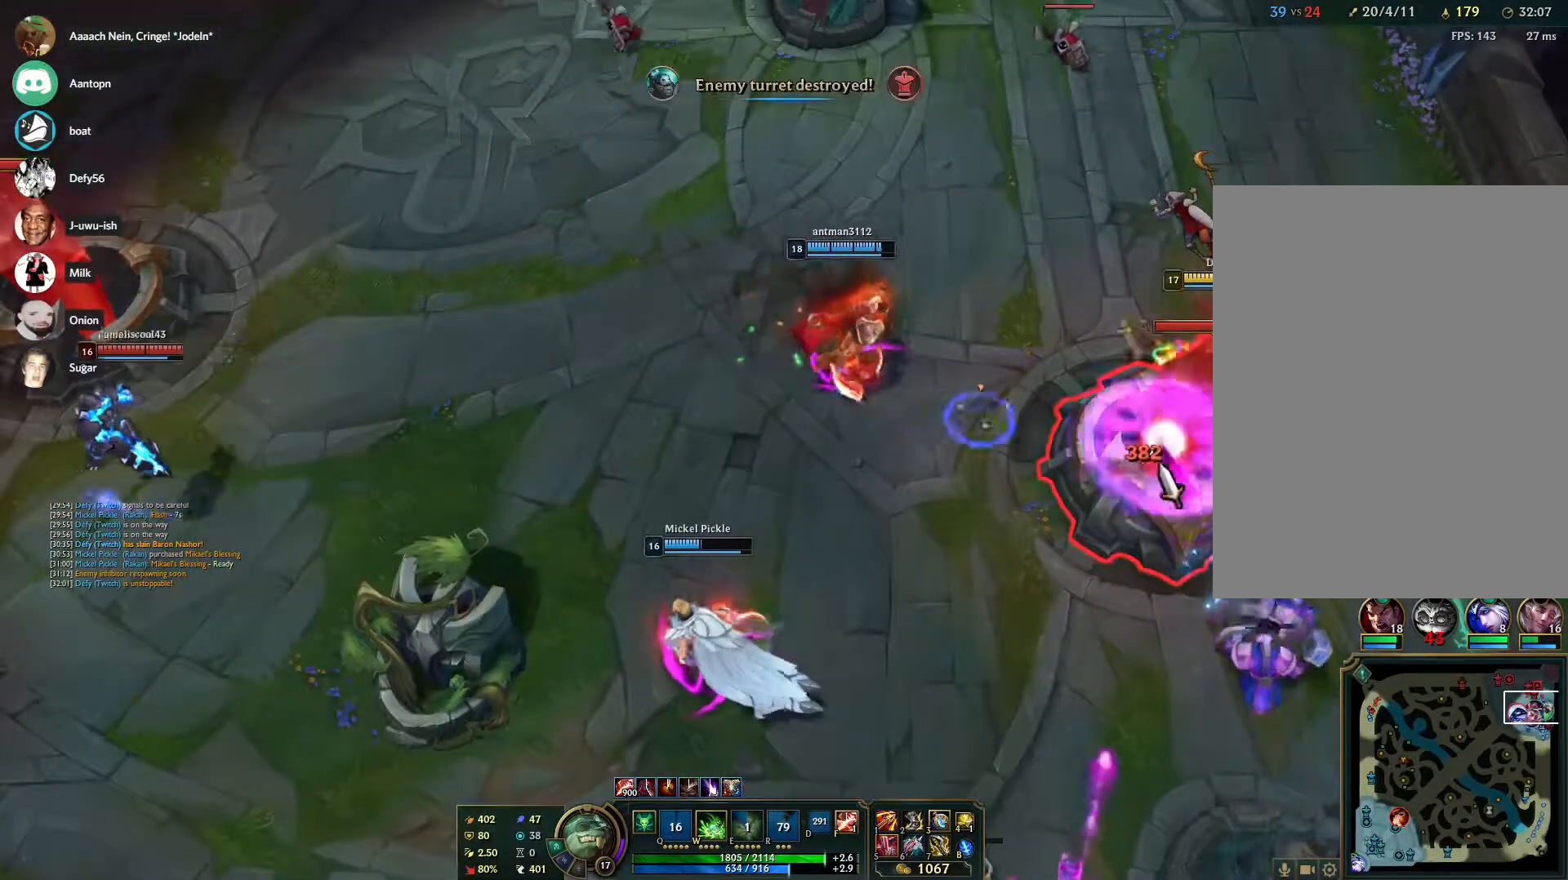
{"keys": [], "mouse": [], "events": [[17, "s", "up"], [250, "mouse_right", "down"], [350, "mouse_right", "up"], [350, "s", "down"], [450, "s", "up"]]}
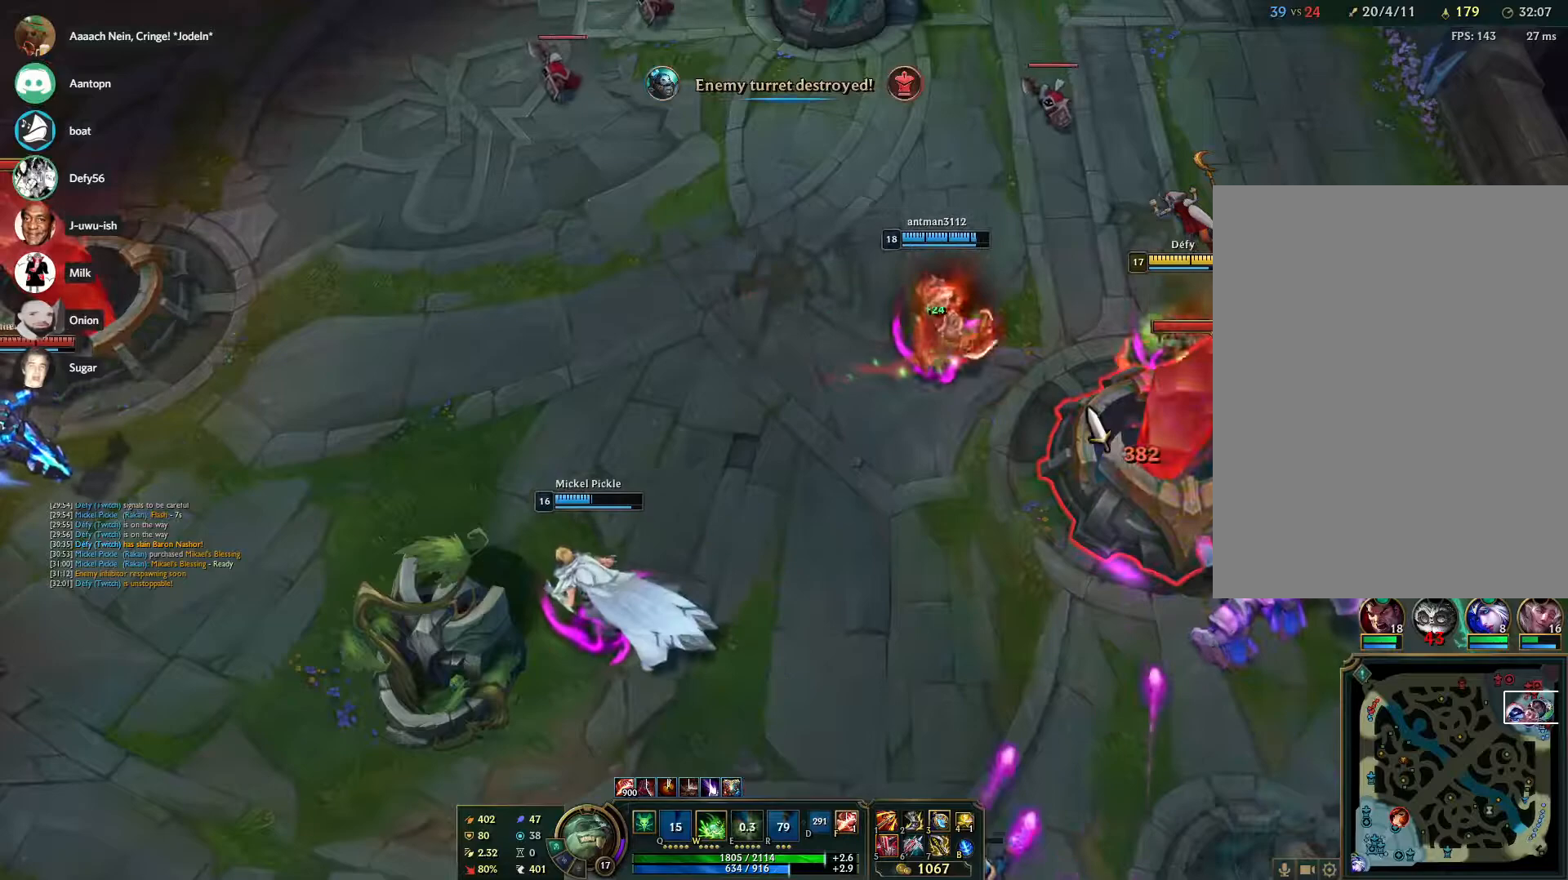
{"keys": [], "mouse": [], "events": [[183, "mouse_right", "down"], [267, "mouse_right", "up"], [267, "s", "down"], [367, "s", "up"]]}
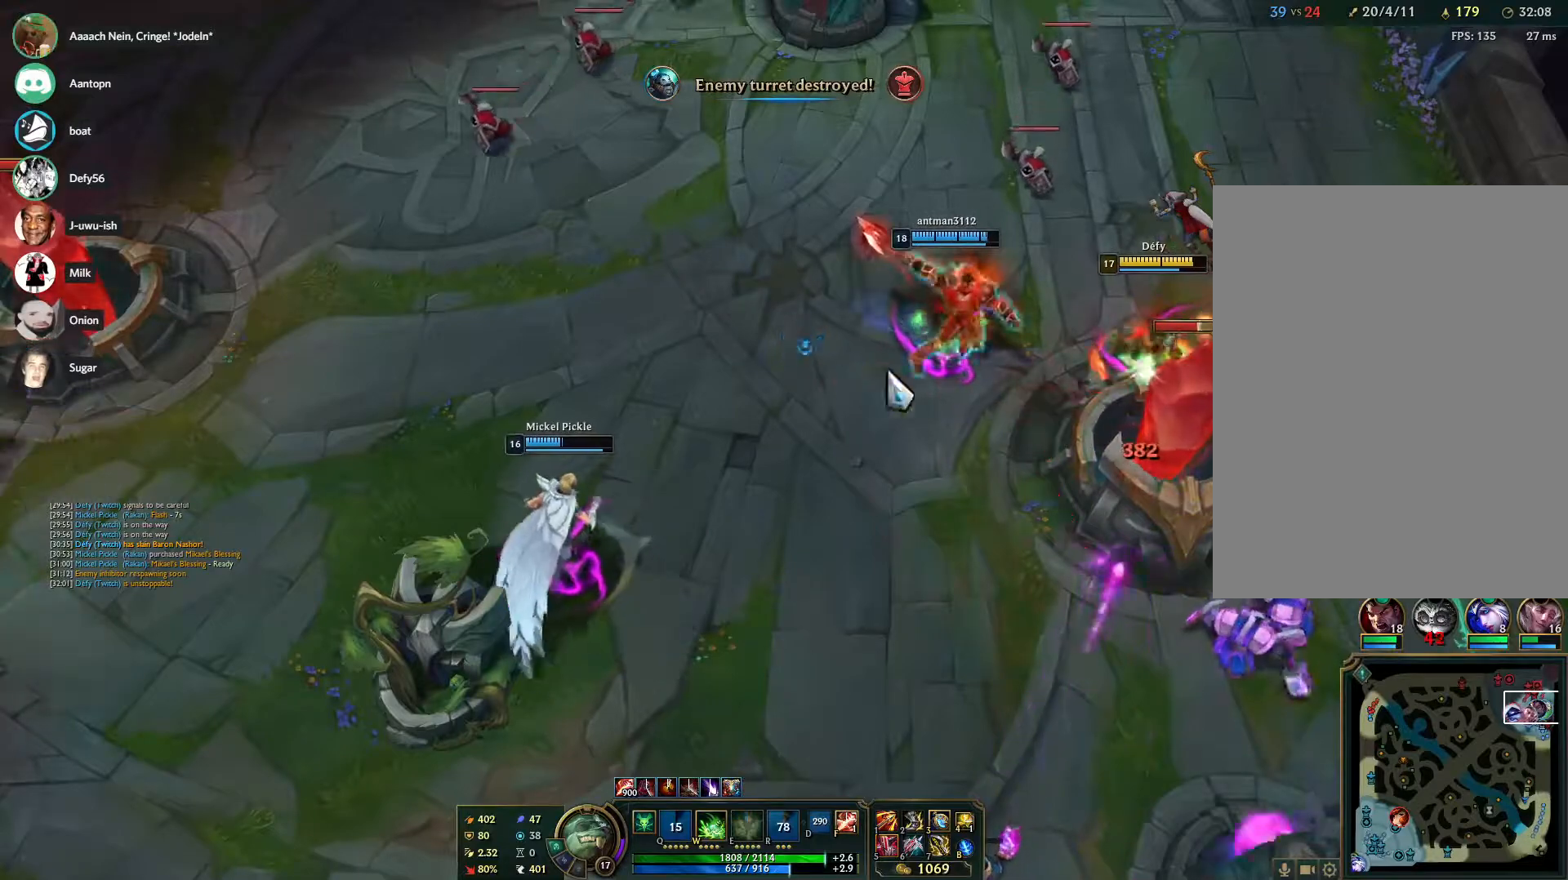
{"keys": [], "mouse": ["right"], "events": [[50, "mouse_right", "down"], [200, "mouse_right", "up"], [200, "s", "down"], [283, "s", "up"], [483, "mouse_right", "down"]]}
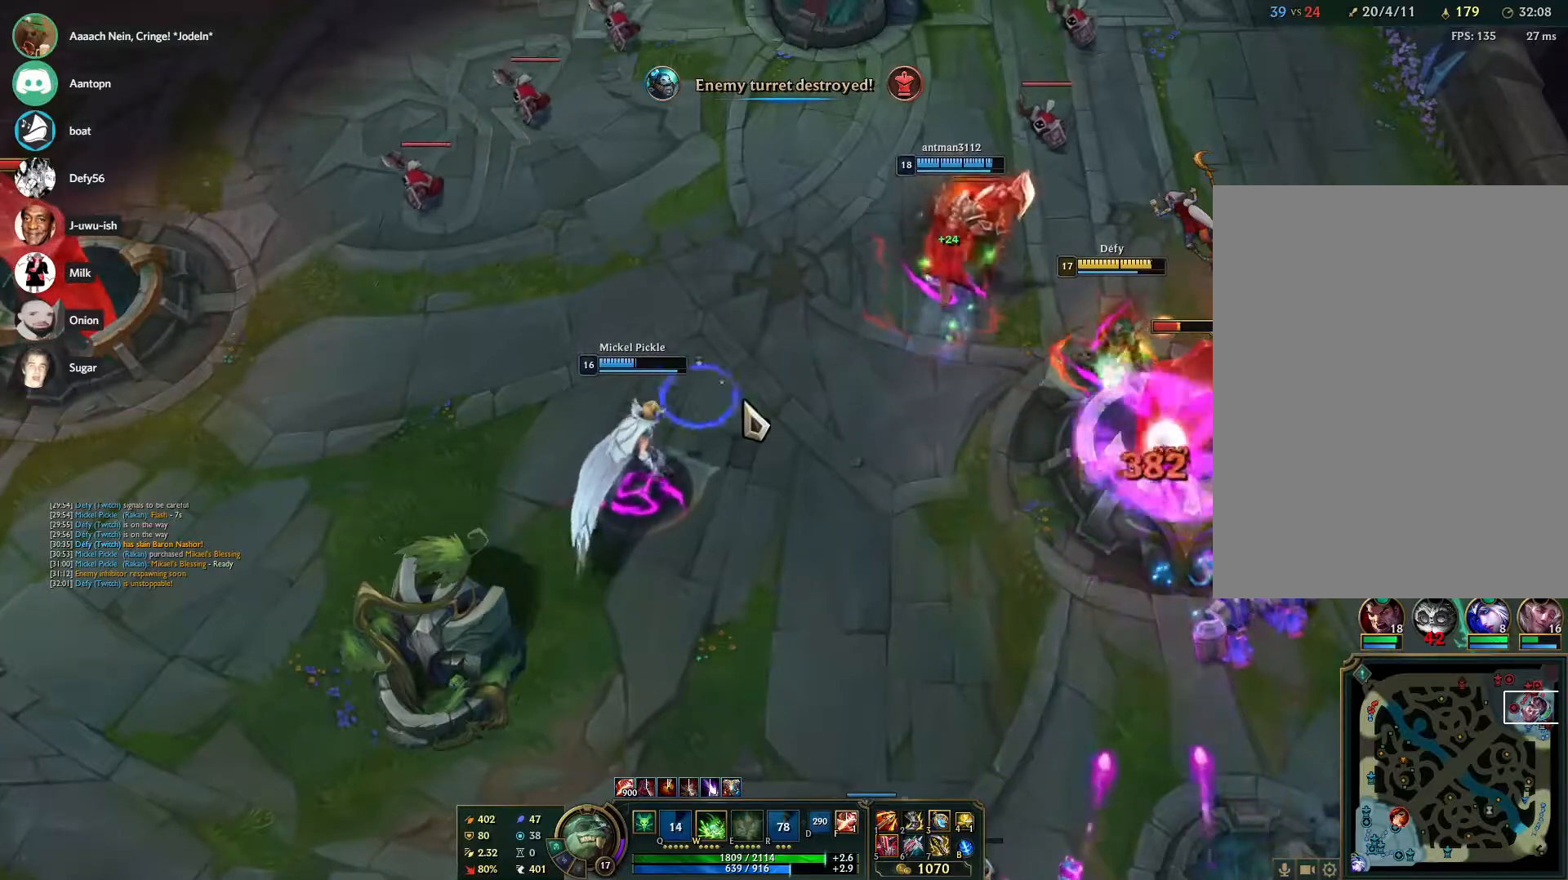
{"keys": [], "mouse": [], "events": [[67, "mouse_right", "up"], [117, "s", "down"], [217, "s", "up"], [400, "mouse_right", "down"], [483, "mouse_right", "up"]]}
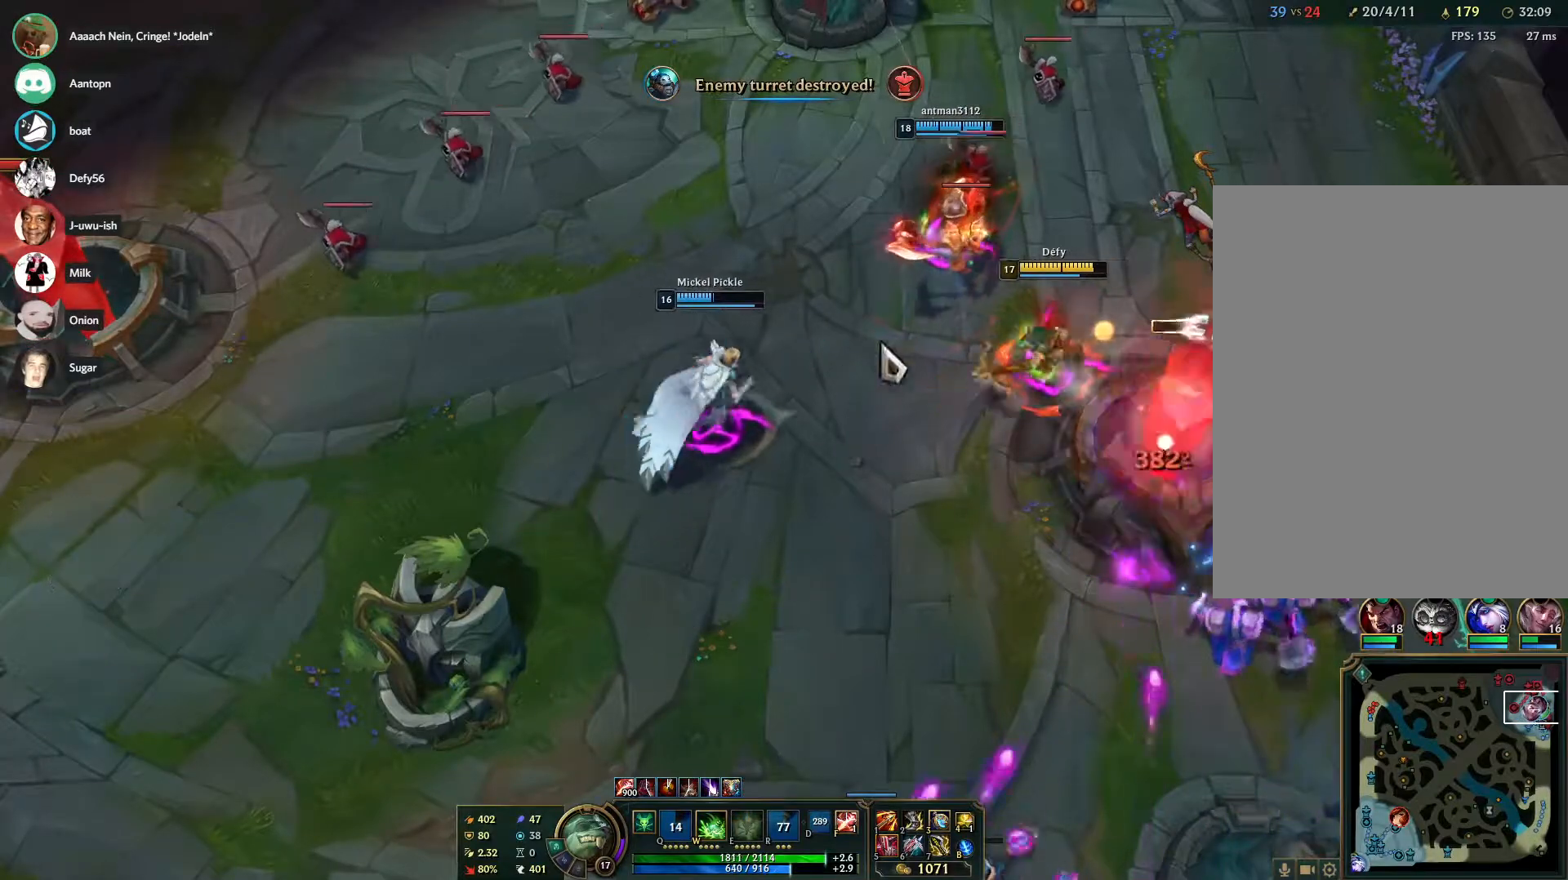
{"keys": [], "mouse": [], "events": [[33, "s", "down"], [133, "s", "up"], [217, "s", "down"], [317, "s", "up"], [367, "mouse_right", "down"], [450, "mouse_right", "up"]]}
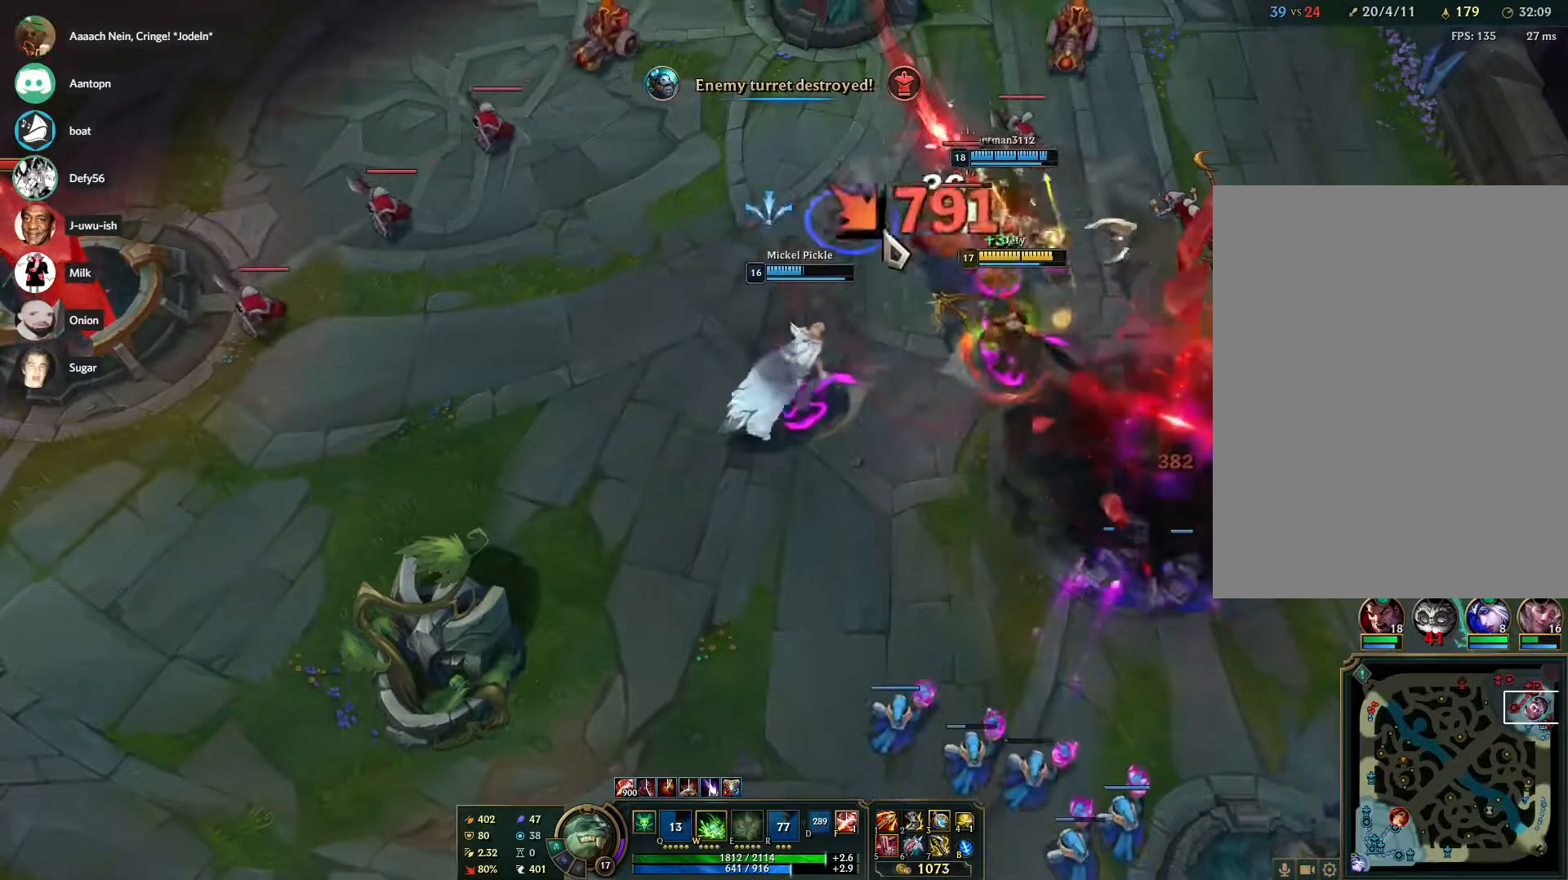
{"keys": ["s"], "mouse": [], "events": [[17, "s", "down"], [100, "s", "up"], [150, "s", "down"], [283, "mouse_right", "down"], [283, "s", "up"], [433, "mouse_right", "up"], [483, "s", "down"]]}
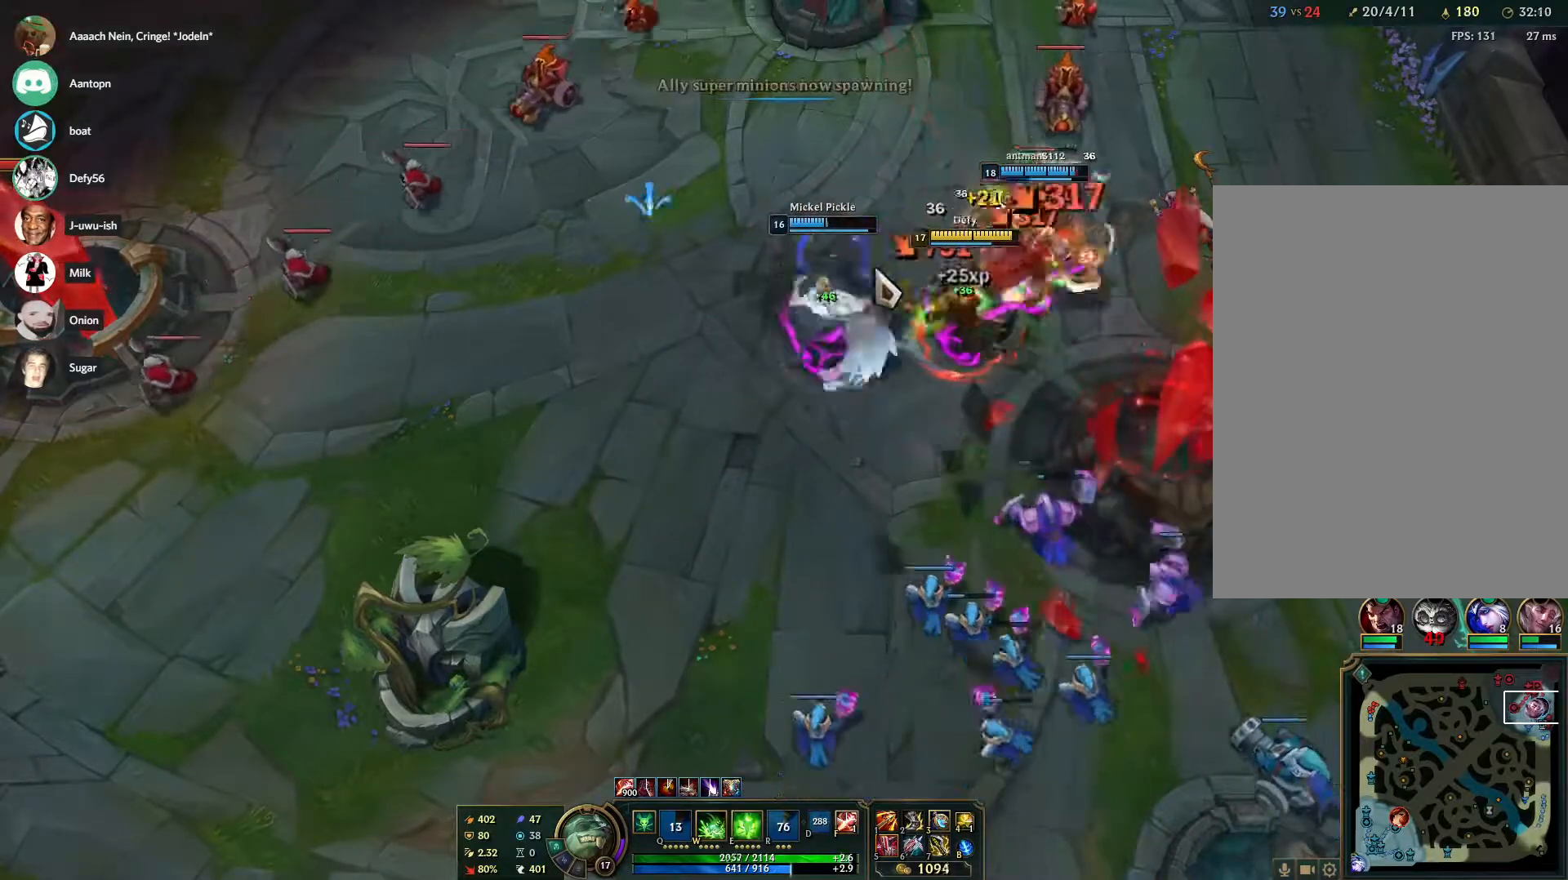
{"keys": ["s"], "mouse": [], "events": [[17, "s", "up"], [117, "s", "down"], [217, "s", "up"], [250, "mouse_right", "down"], [400, "mouse_right", "up"], [483, "s", "down"]]}
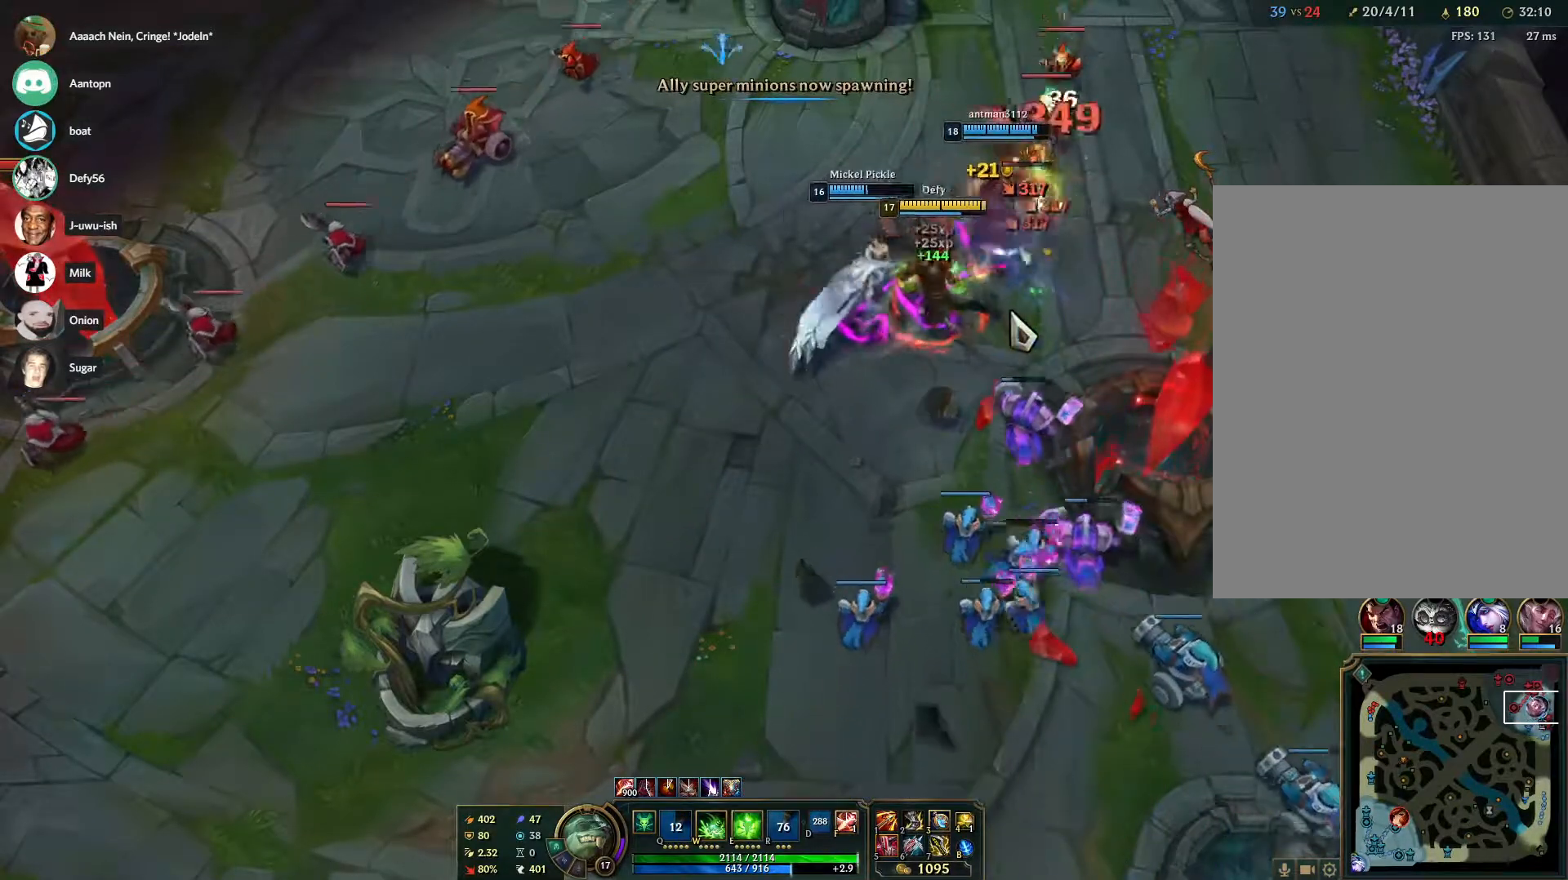
{"keys": ["s"], "mouse": [], "events": [[33, "s", "up"], [133, "s", "down"], [217, "s", "up"], [367, "mouse_right", "down"], [417, "mouse_right", "up"], [467, "s", "down"]]}
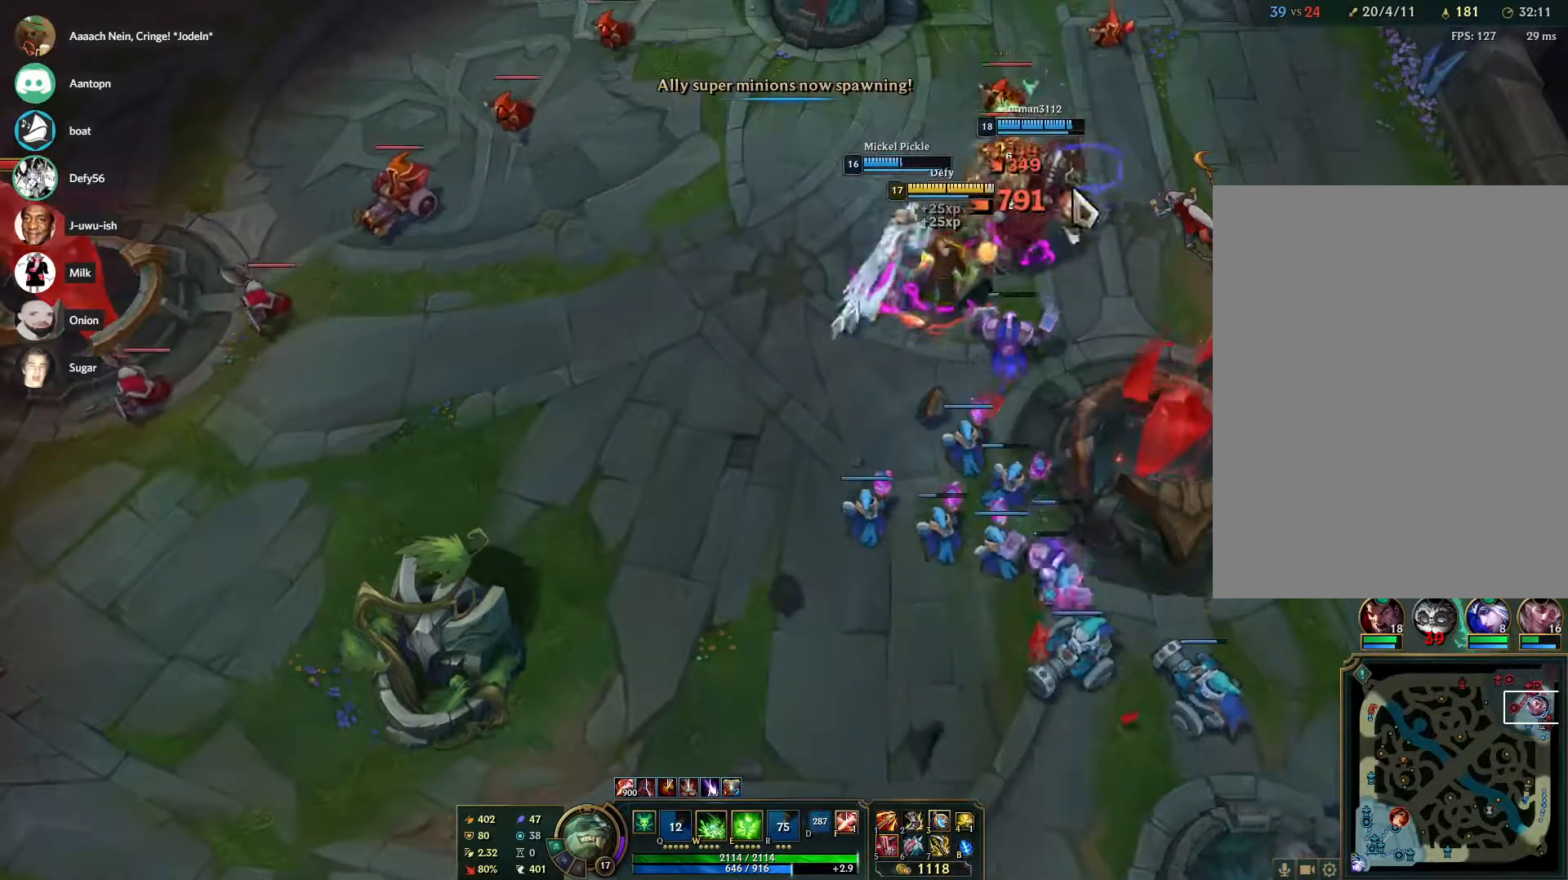
{"keys": [], "mouse": [], "events": [[50, "s", "up"], [283, "s", "down"], [383, "s", "up"]]}
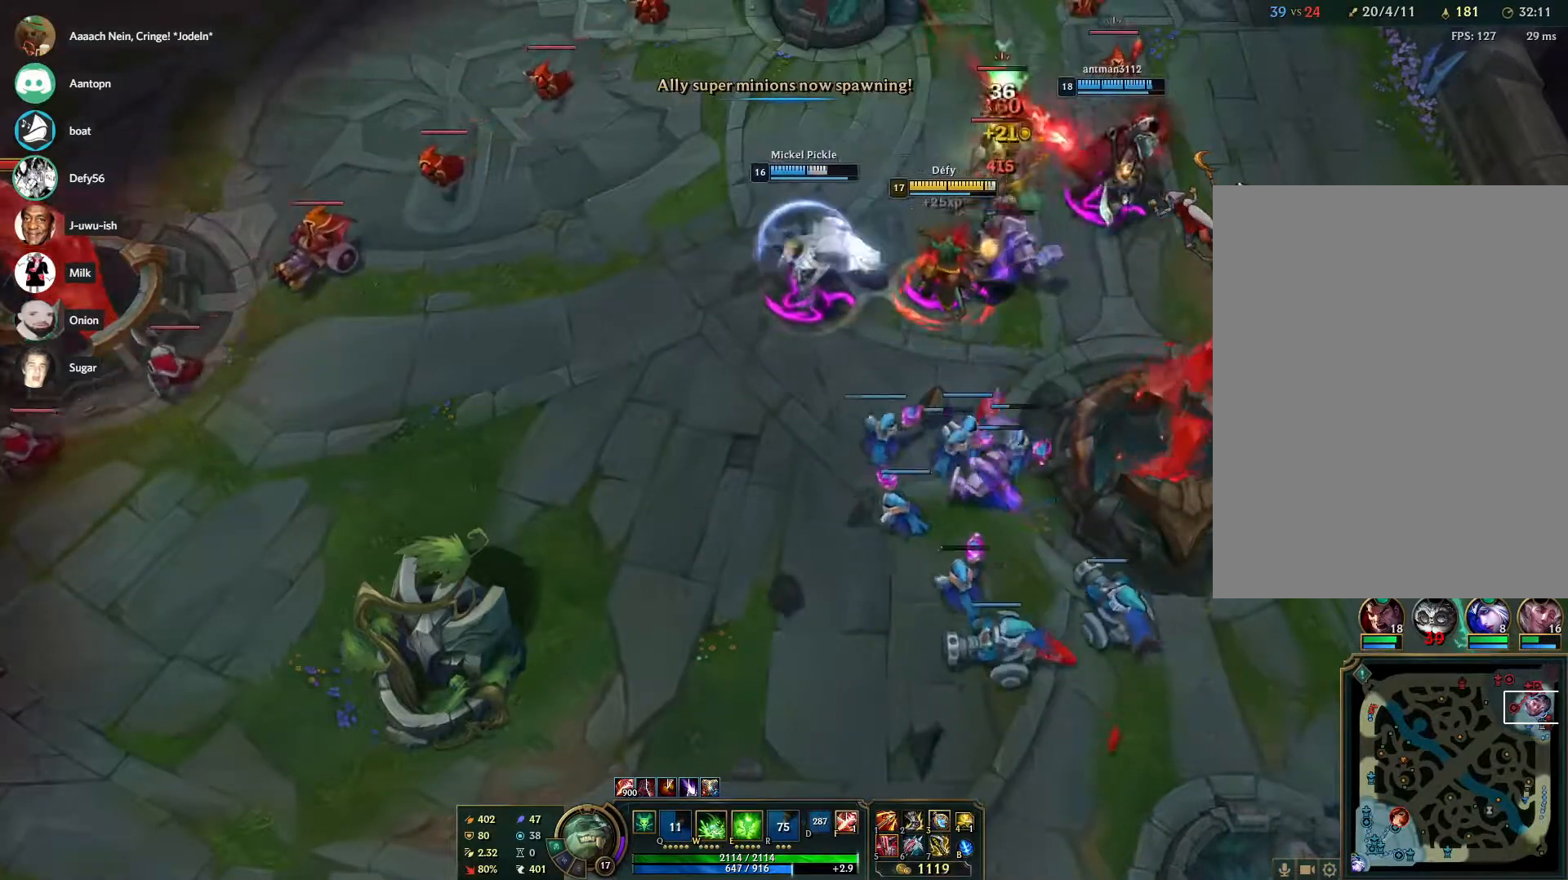
{"keys": [], "mouse": [], "events": [[67, "mouse_right", "down"], [167, "mouse_right", "up"], [200, "s", "down"], [250, "s", "up"], [350, "s", "down"], [400, "s", "up"]]}
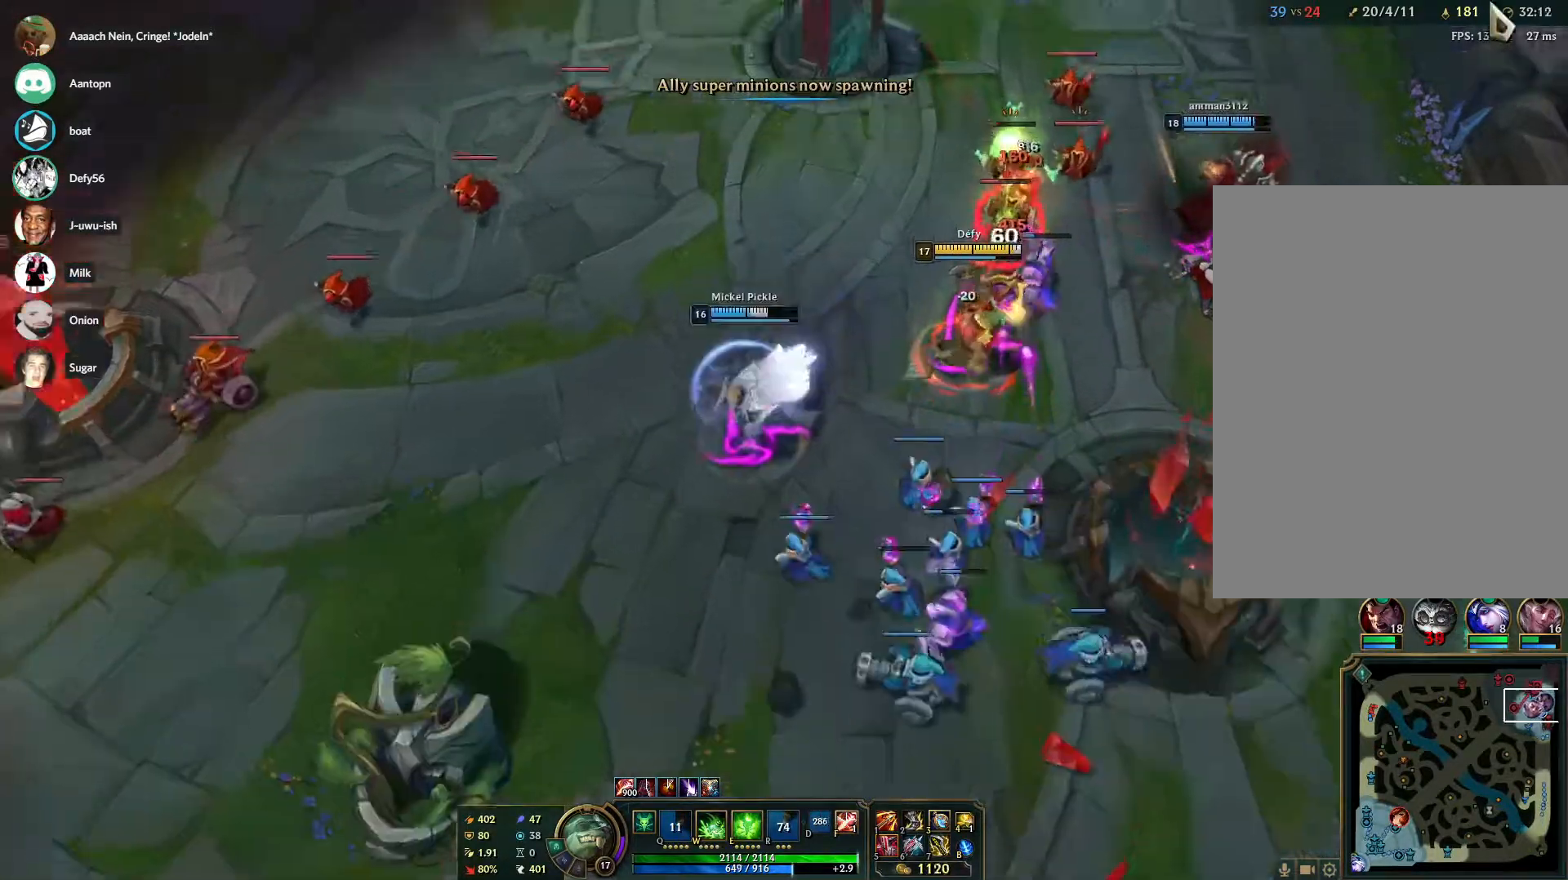
{"keys": [], "mouse": [], "events": [[33, "mouse_right", "down"], [133, "mouse_right", "up"], [183, "s", "down"], [267, "s", "up"]]}
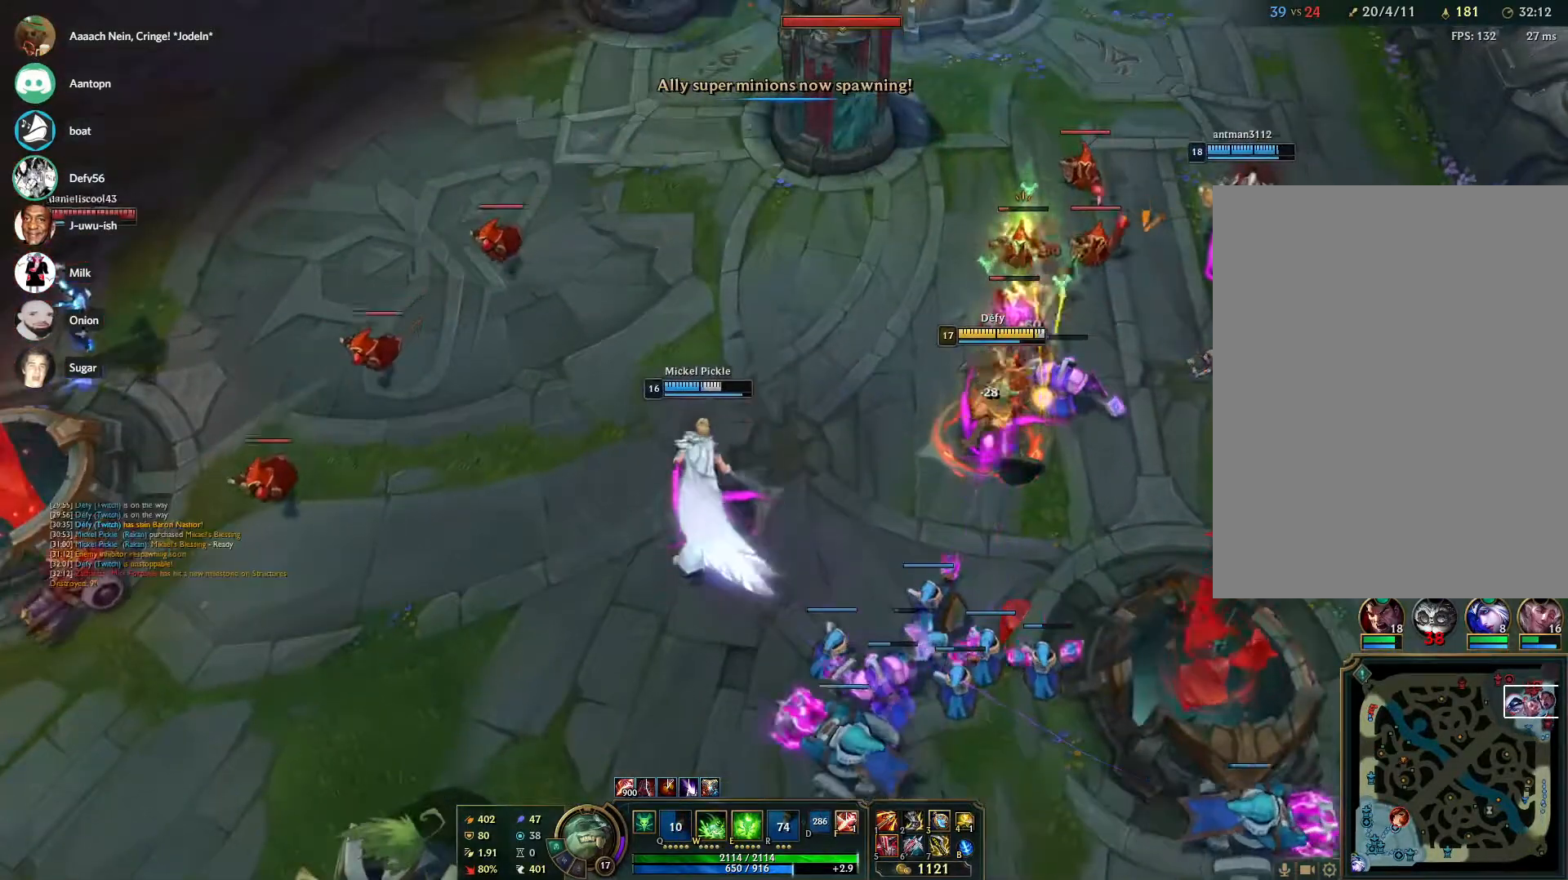
{"keys": [], "mouse": [], "events": [[50, "mouse_right", "down"], [150, "s", "down"], [200, "mouse_right", "up"], [250, "s", "up"], [333, "s", "down"], [417, "s", "up"]]}
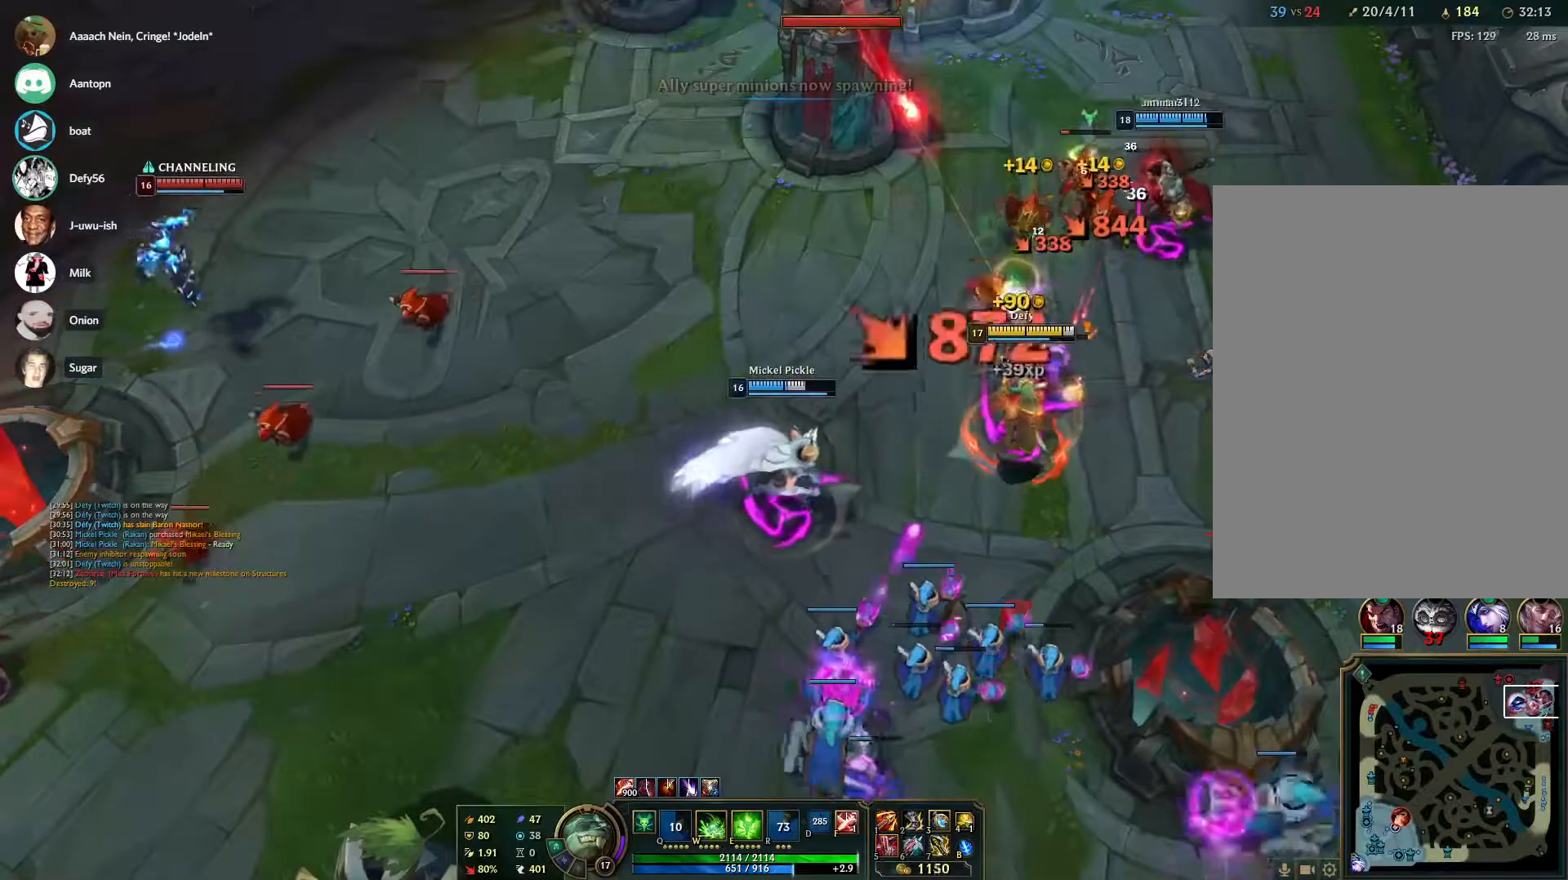
{"keys": [], "mouse": [], "events": [[17, "mouse_right", "down"], [117, "mouse_right", "up"], [167, "s", "down"], [250, "s", "up"], [350, "s", "down"], [450, "s", "up"]]}
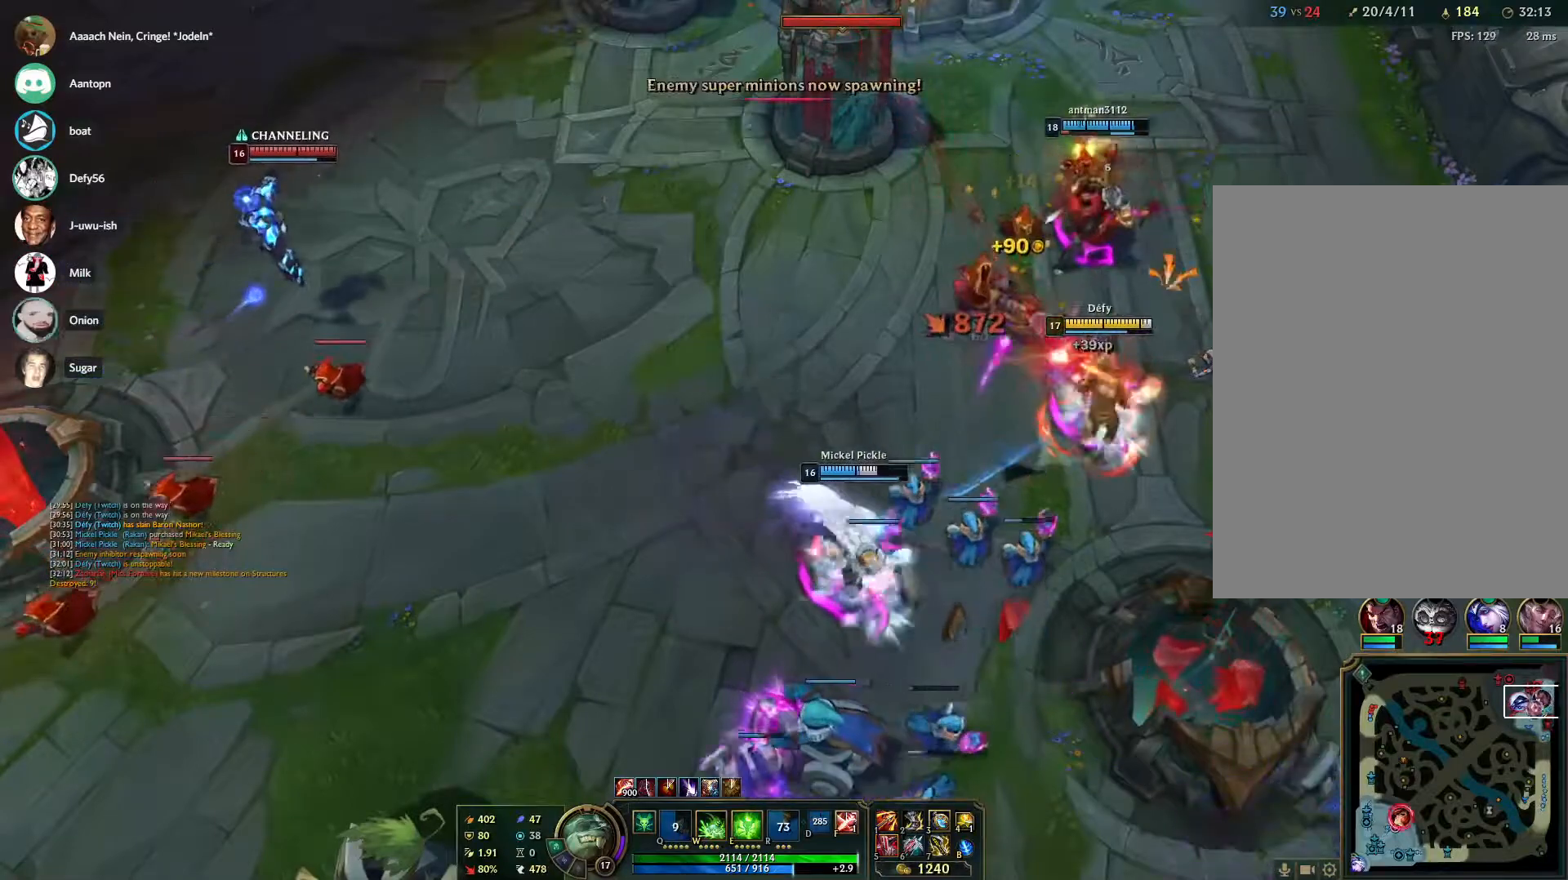
{"keys": [], "mouse": ["right"], "events": [[83, "mouse_right", "down"], [217, "mouse_right", "up"], [267, "mouse_right", "down"], [367, "mouse_right", "up"], [467, "mouse_right", "down"]]}
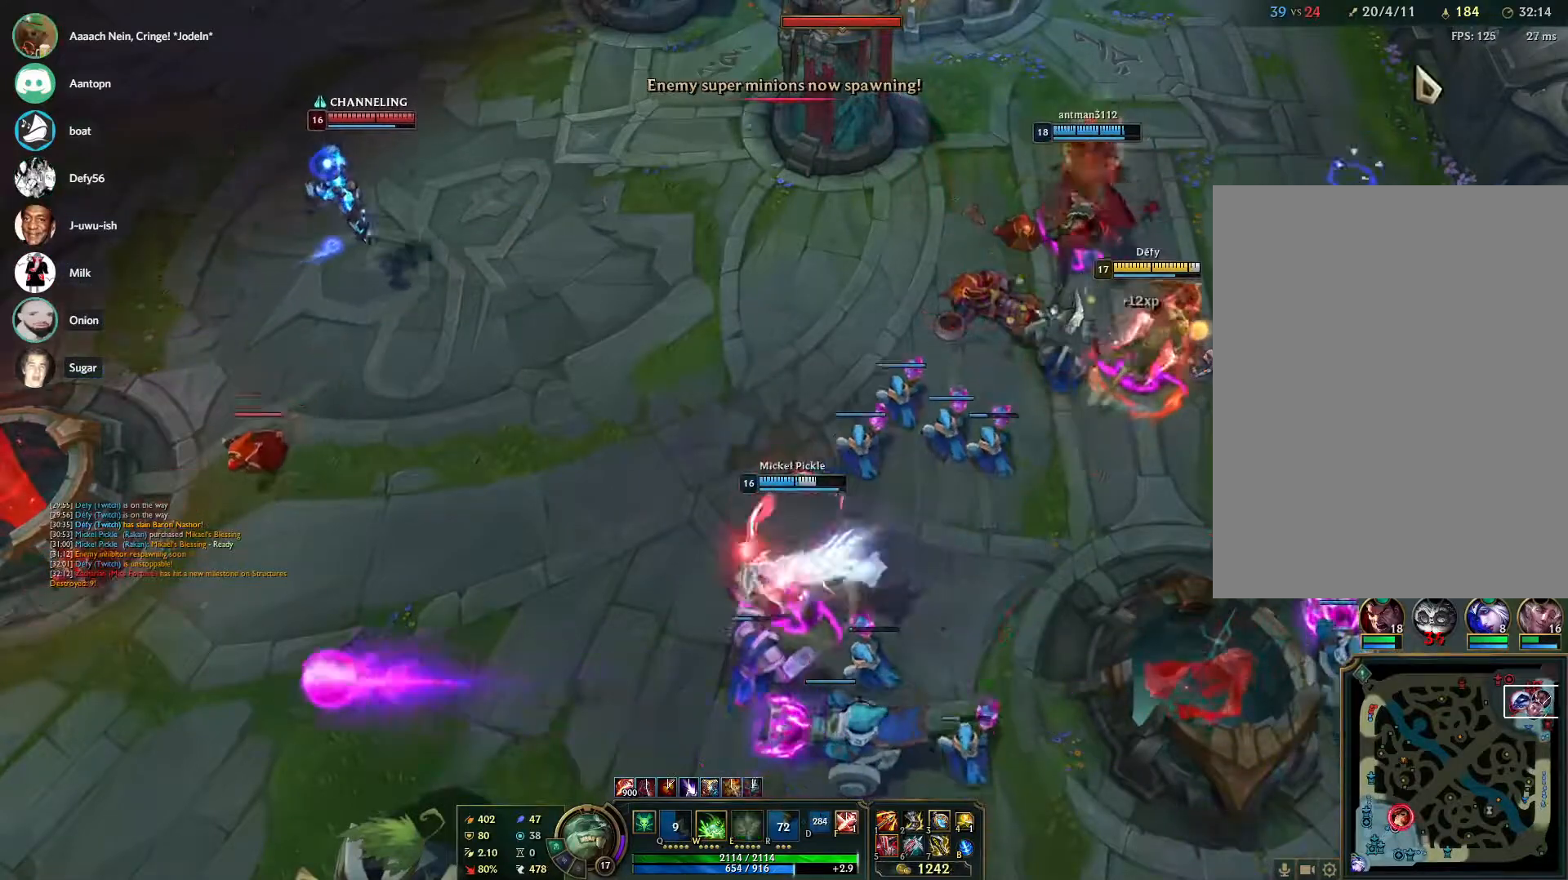
{"keys": [], "mouse": [], "events": [[100, "mouse_right", "up"], [150, "mouse_right", "down"], [233, "mouse_right", "up"], [333, "mouse_right", "down"], [433, "mouse_right", "up"]]}
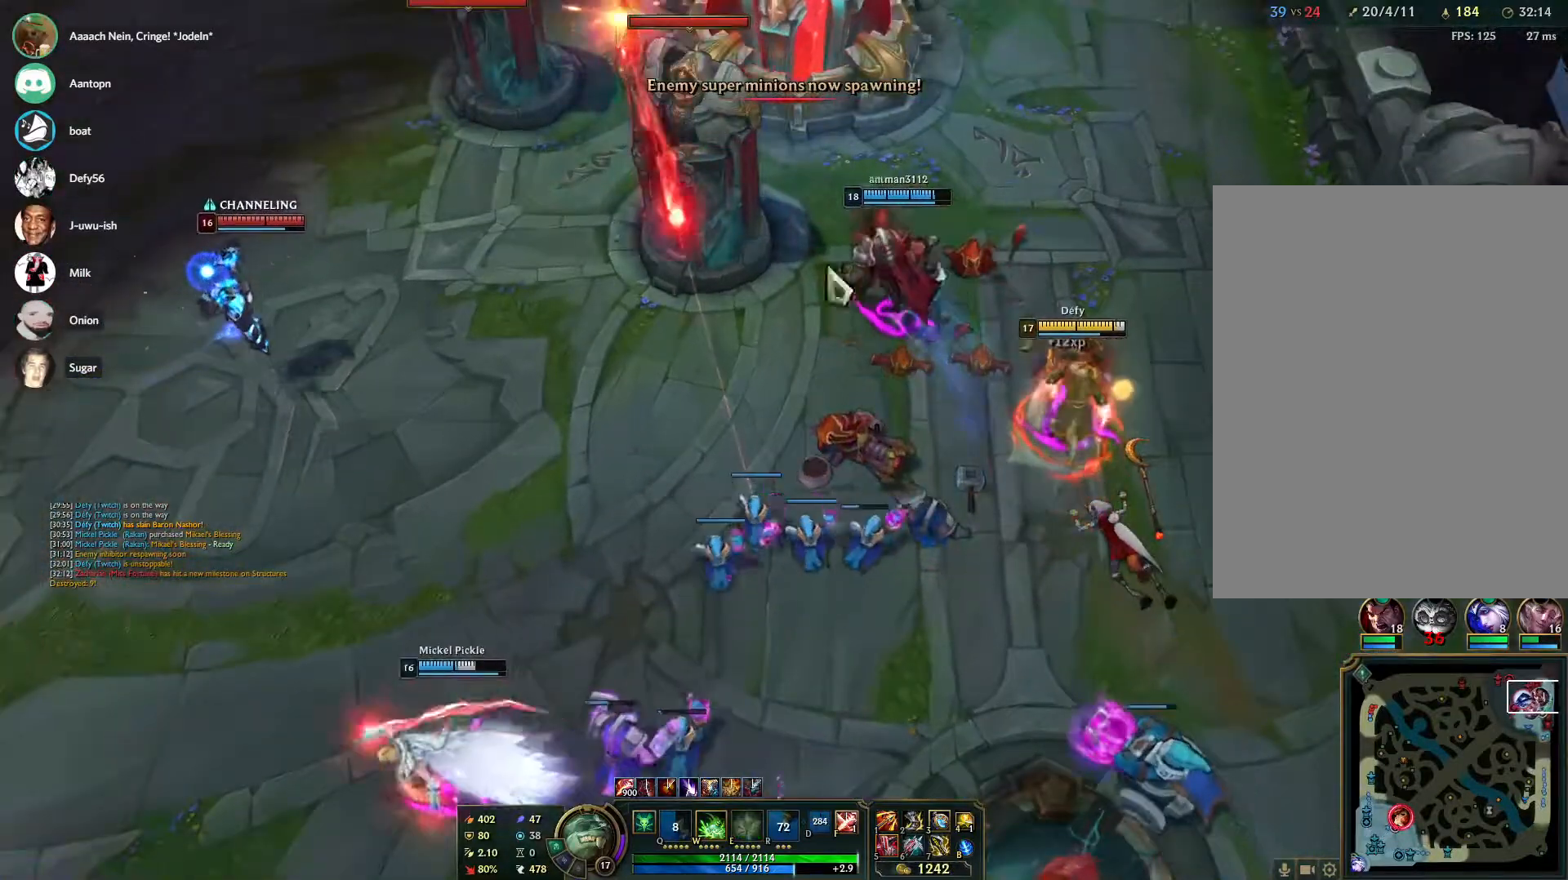
{"keys": [], "mouse": [], "events": [[17, "mouse_right", "down"], [117, "mouse_right", "up"], [167, "s", "down"], [250, "s", "up"], [350, "s", "down"], [450, "s", "up"]]}
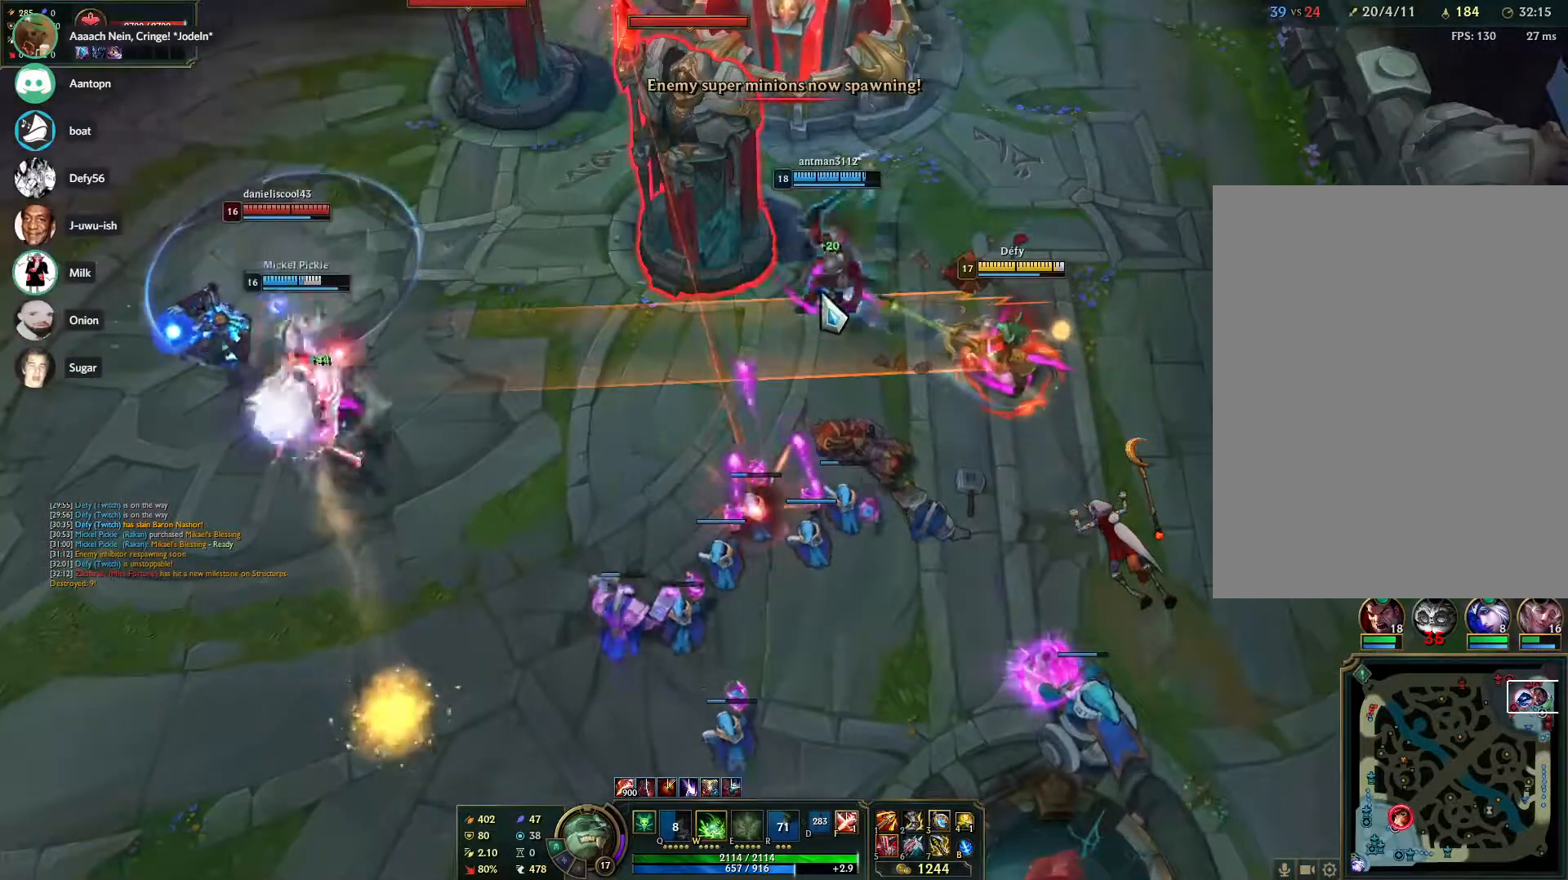
{"keys": ["s"], "mouse": [], "events": [[83, "mouse_right", "down"], [217, "mouse_right", "up"], [267, "s", "down"], [367, "s", "up"], [417, "s", "down"]]}
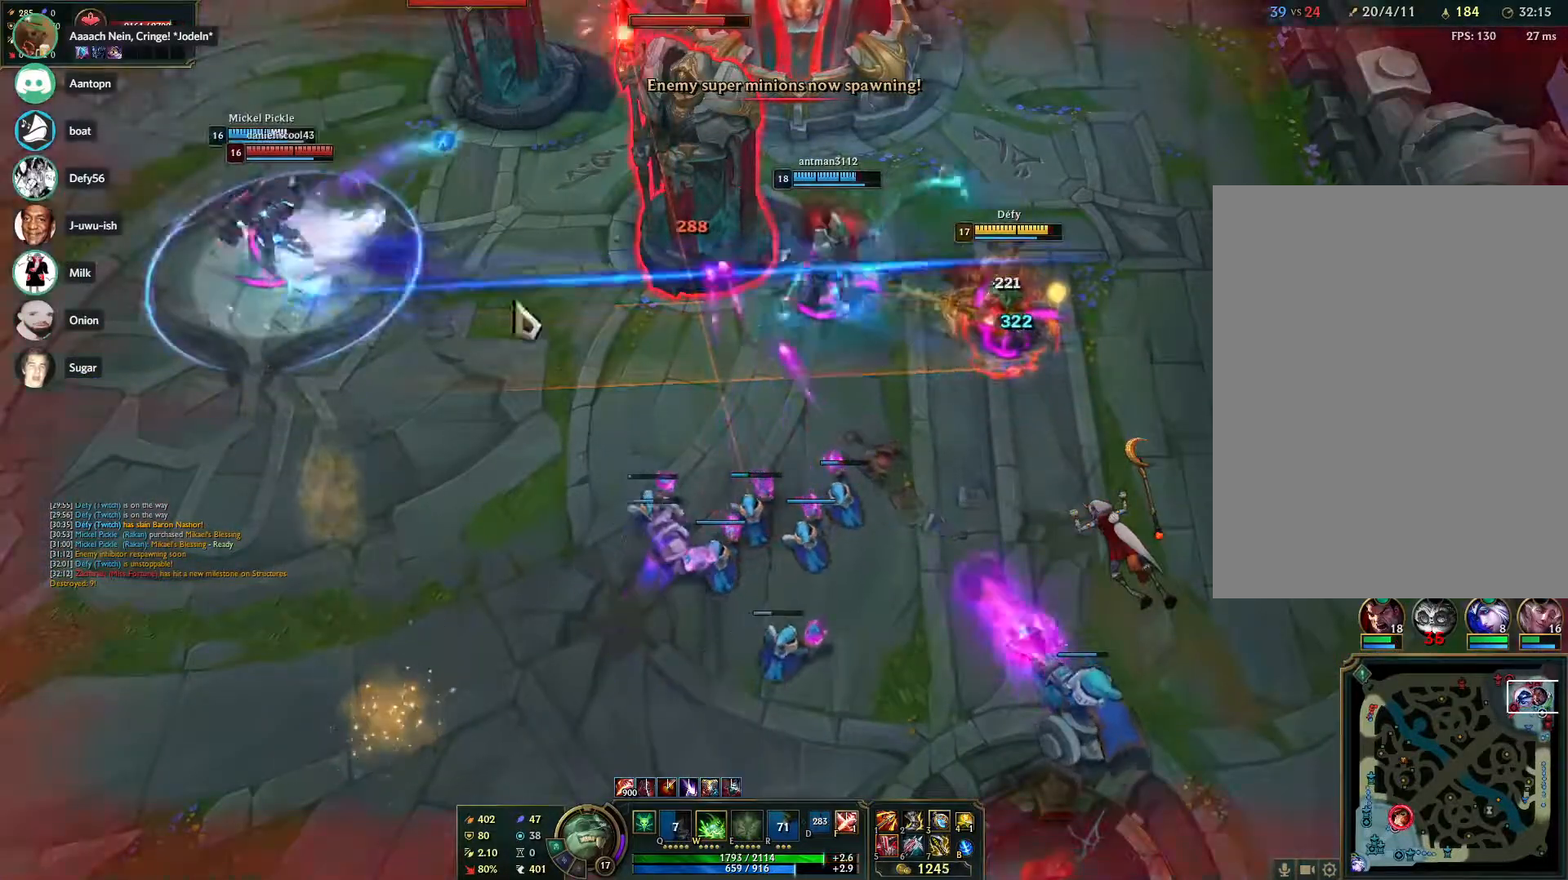
{"keys": [], "mouse": ["right"], "events": [[50, "mouse_right", "down"], [50, "s", "up"], [200, "mouse_right", "up"], [250, "mouse_right", "down"], [383, "mouse_right", "up"], [467, "mouse_right", "down"]]}
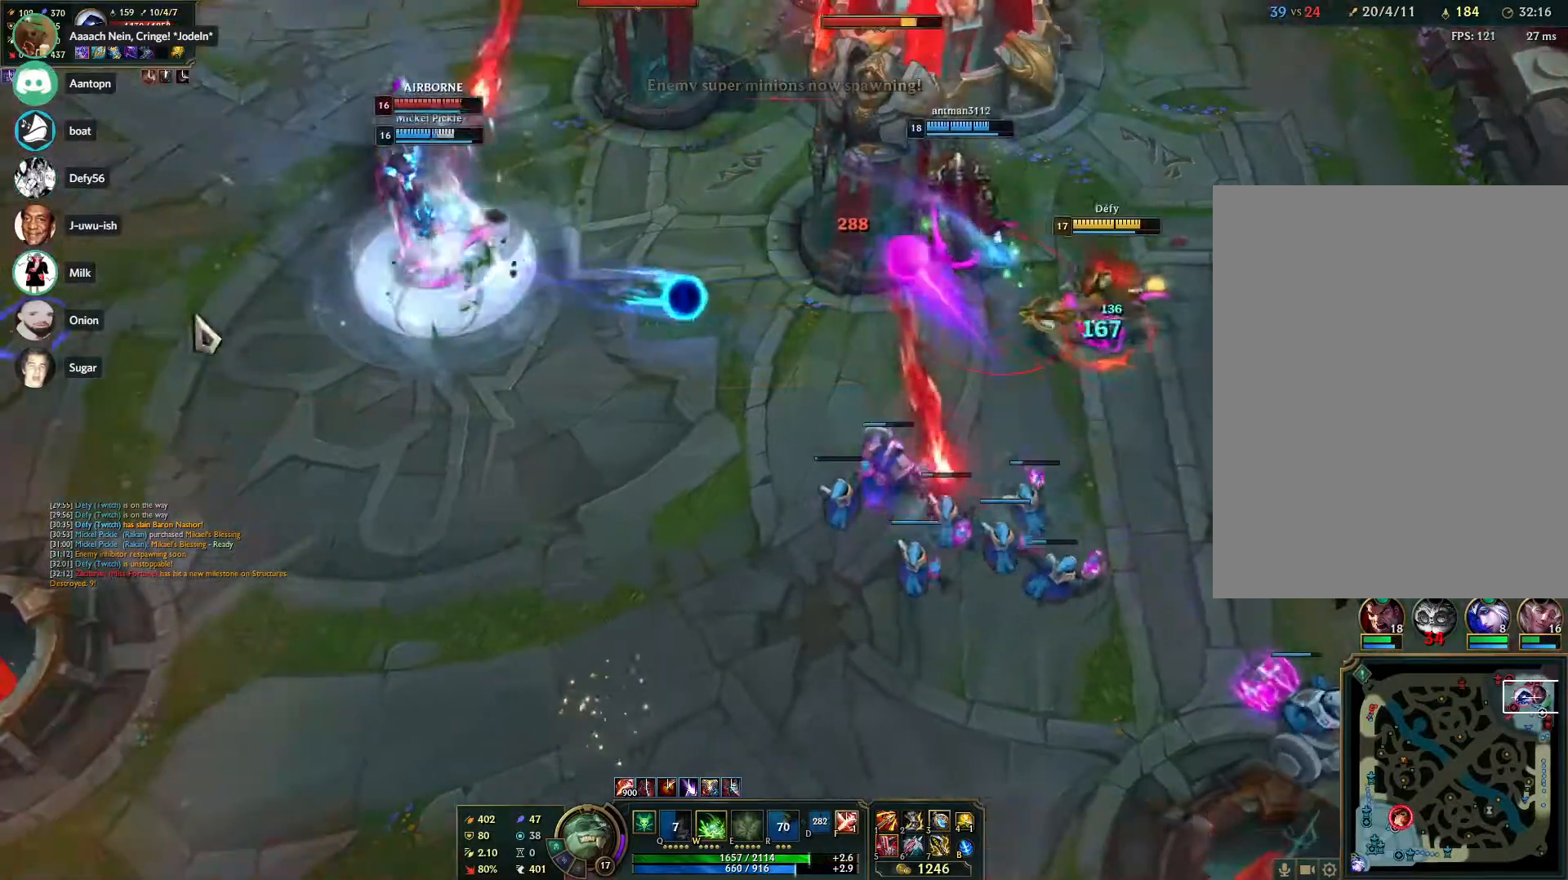
{"keys": ["w"], "mouse": [], "events": [[67, "mouse_right", "up"], [350, "w", "down"], [450, "w", "up"], [500, "w", "down"]]}
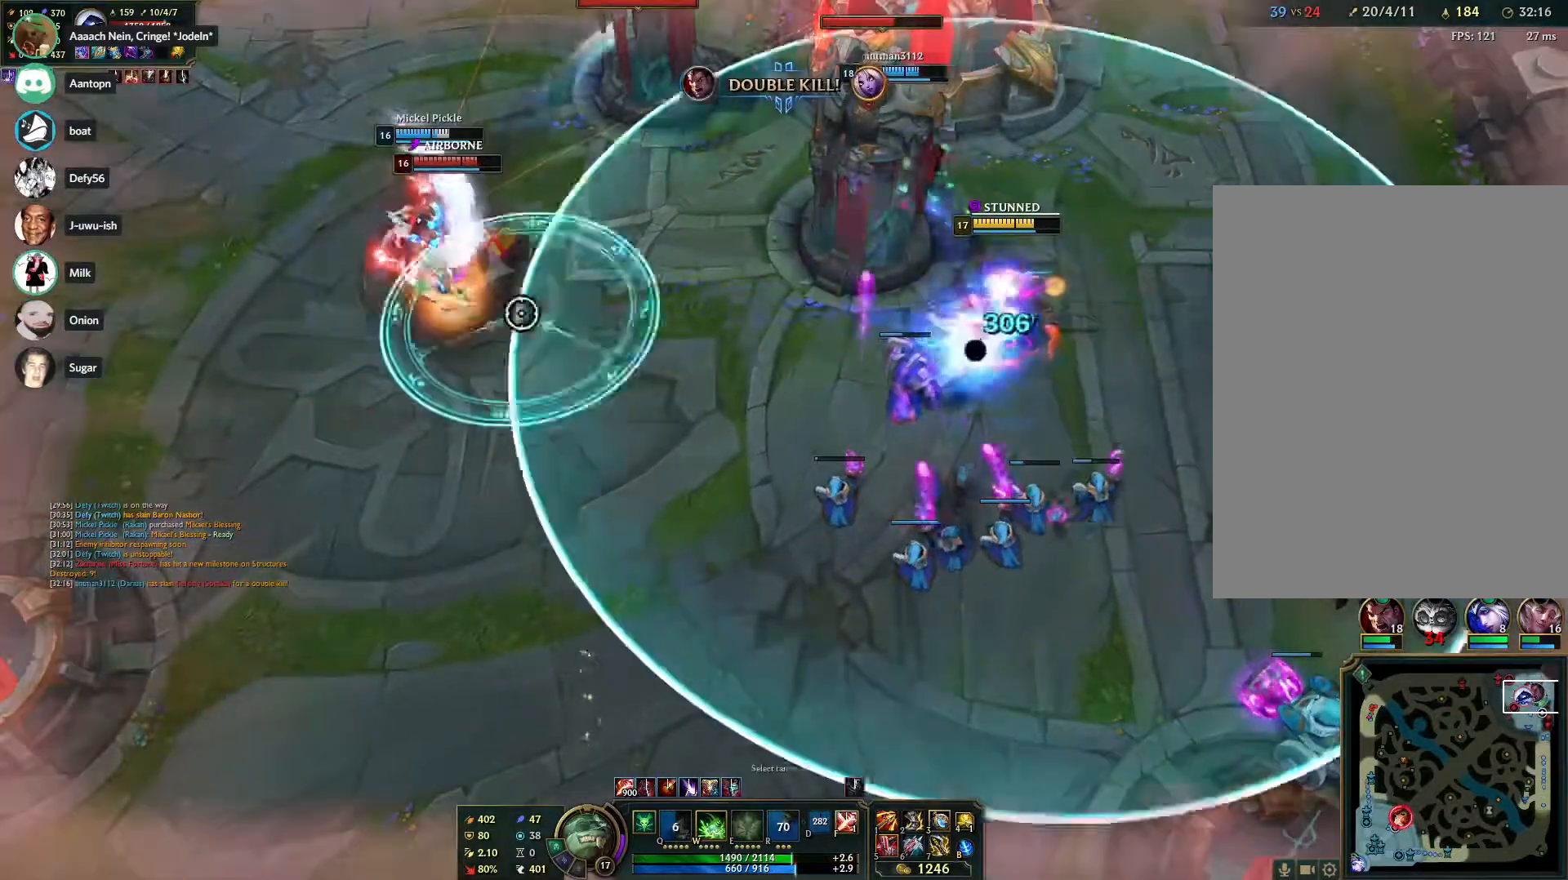
{"keys": [], "mouse": [], "events": [[83, "w", "up"]]}
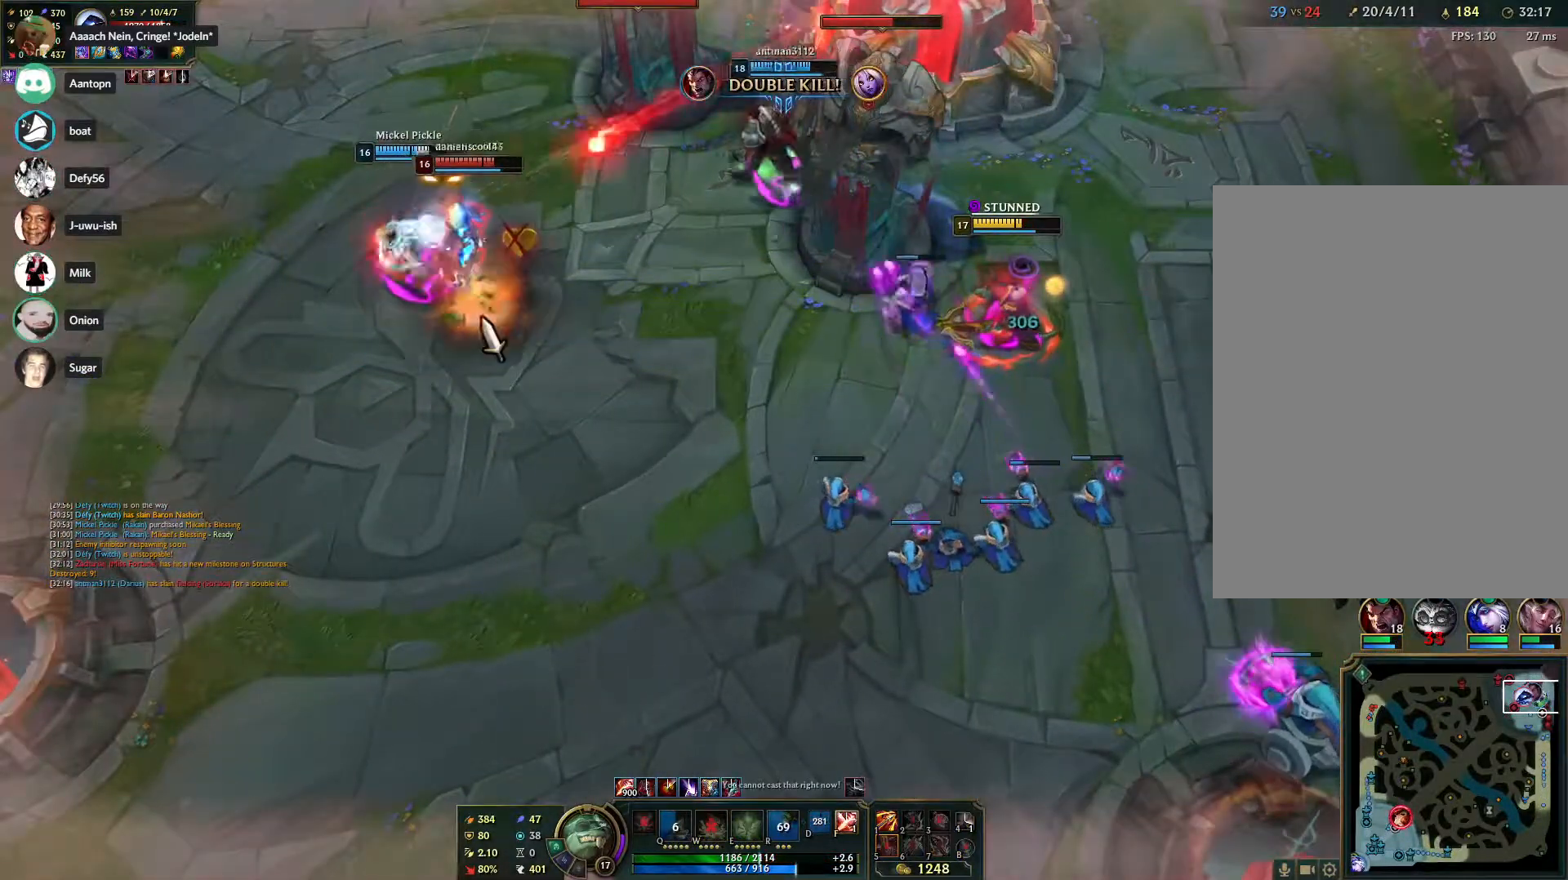
{"keys": [], "mouse": [], "events": [[17, "mouse_right", "down"], [100, "mouse_right", "up"], [200, "mouse_right", "down"], [283, "mouse_right", "up"], [383, "mouse_right", "down"], [483, "mouse_right", "up"]]}